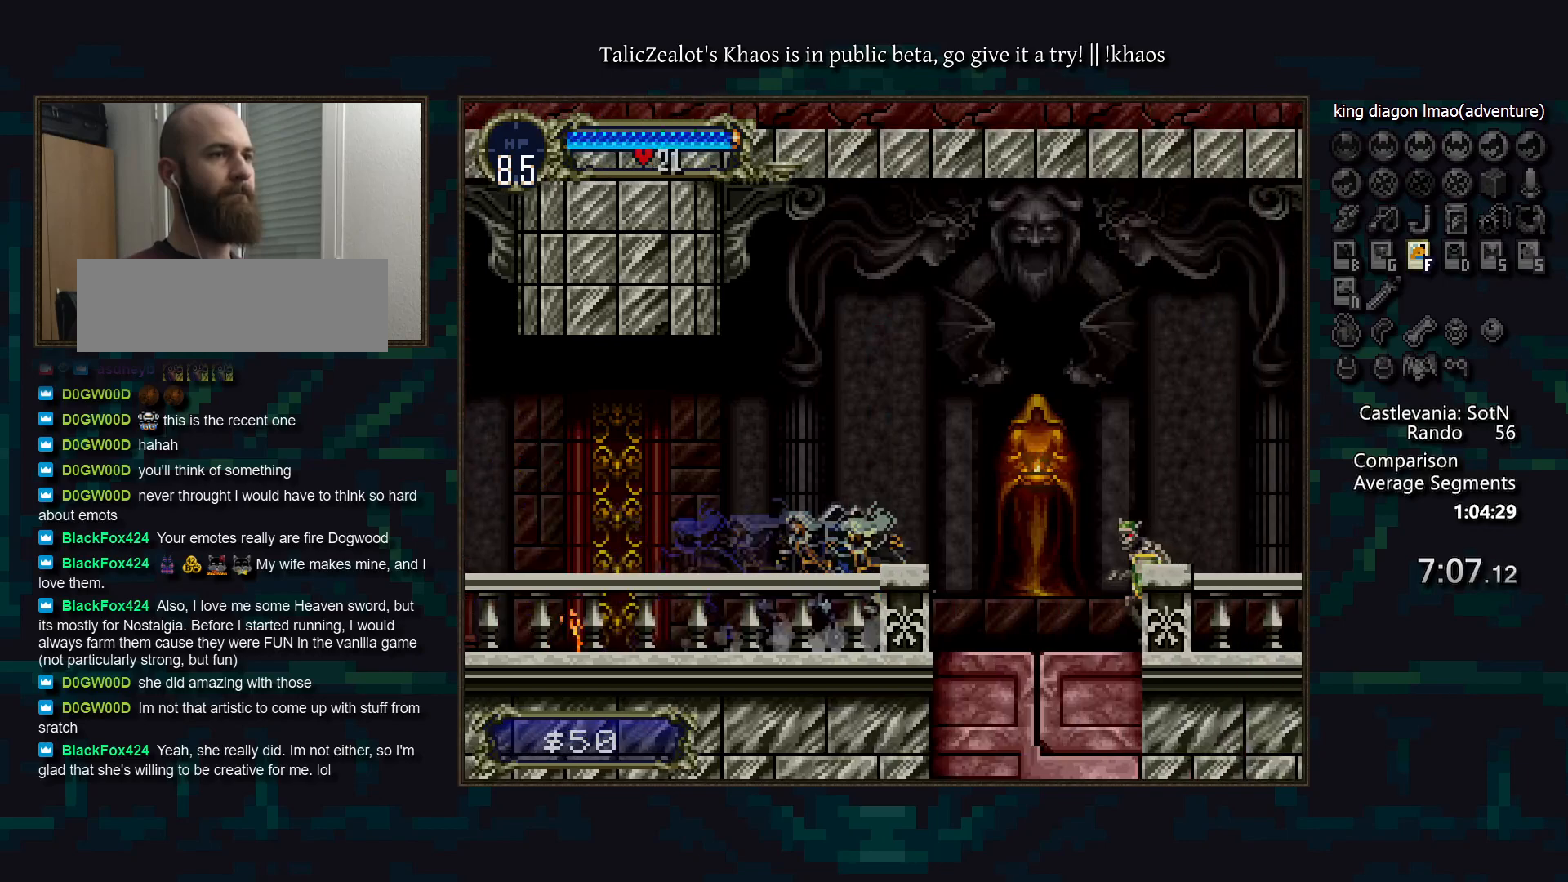
Gameplay with keyboard; each line is a JSON object with the keys held at the frame after it. "events" lists presses ("down") and releases ("up") of "a", "d", "down", "e", "f", "g", "left", "q", "r", "right", "s", "t", "up" and "w" between this image and that frame as [ms after this image, input, new state], when the widget could be followed in between. No other keys are recorded. Mouse input is not recorded.
{"keys": ["down", "right"], "events": [[33, "a", "down"], [83, "a", "up"], [83, "d", "up"], [150, "right", "down"], [217, "s", "down"], [267, "down", "down"], [267, "s", "up"], [383, "f", "down"], [433, "f", "up"]]}
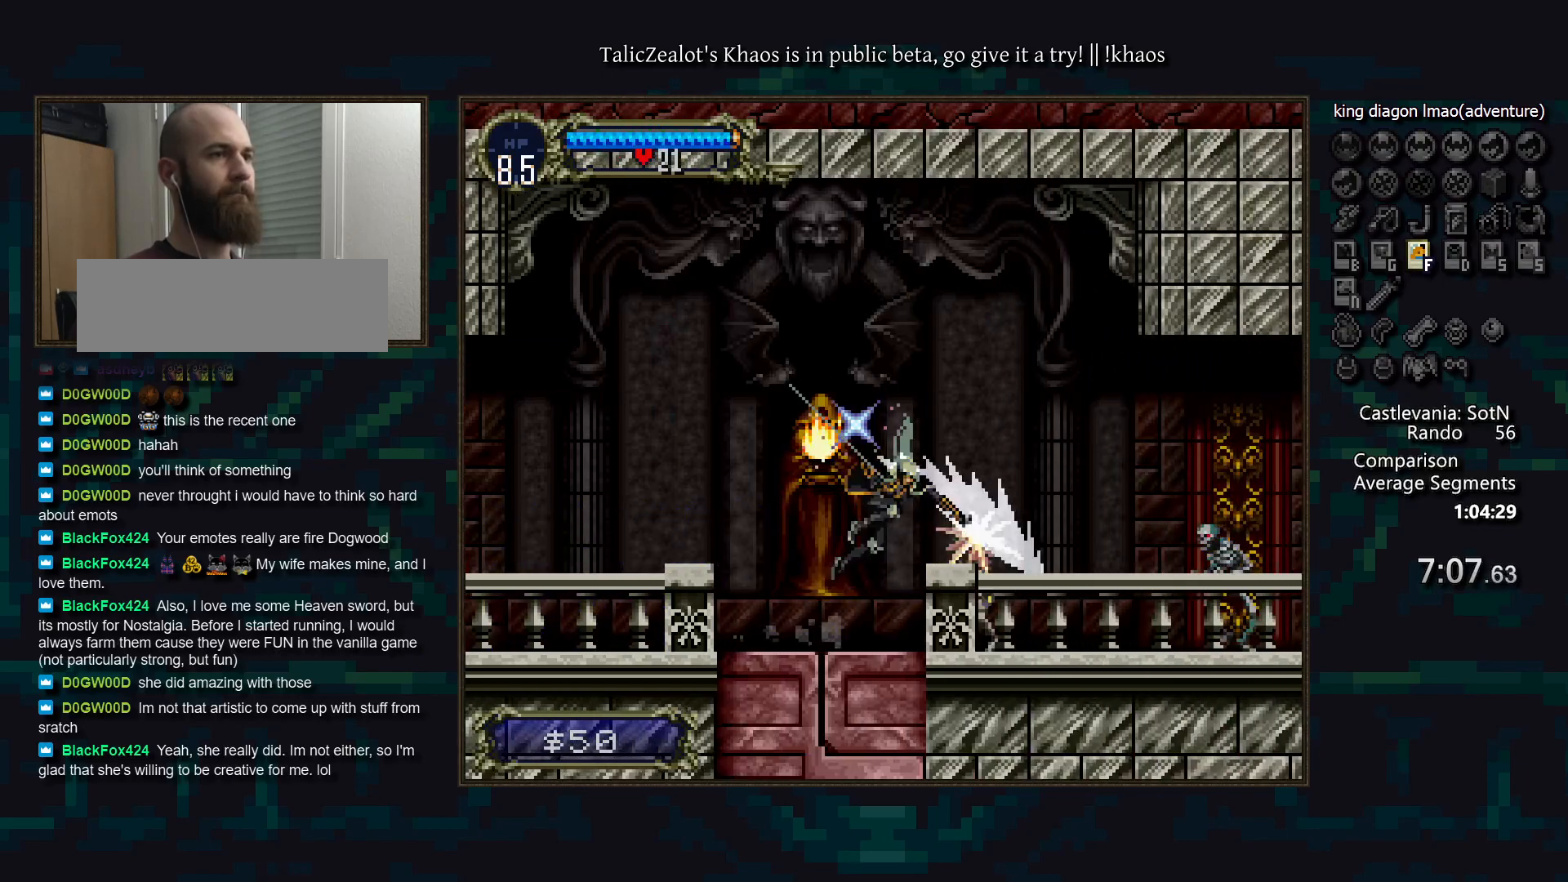
{"keys": ["right"], "events": [[17, "left", "down"], [17, "right", "up"], [50, "down", "up"], [183, "a", "down"], [200, "left", "up"], [267, "a", "up"], [300, "d", "down"], [317, "a", "down"], [400, "a", "up"], [400, "d", "up"], [417, "right", "down"]]}
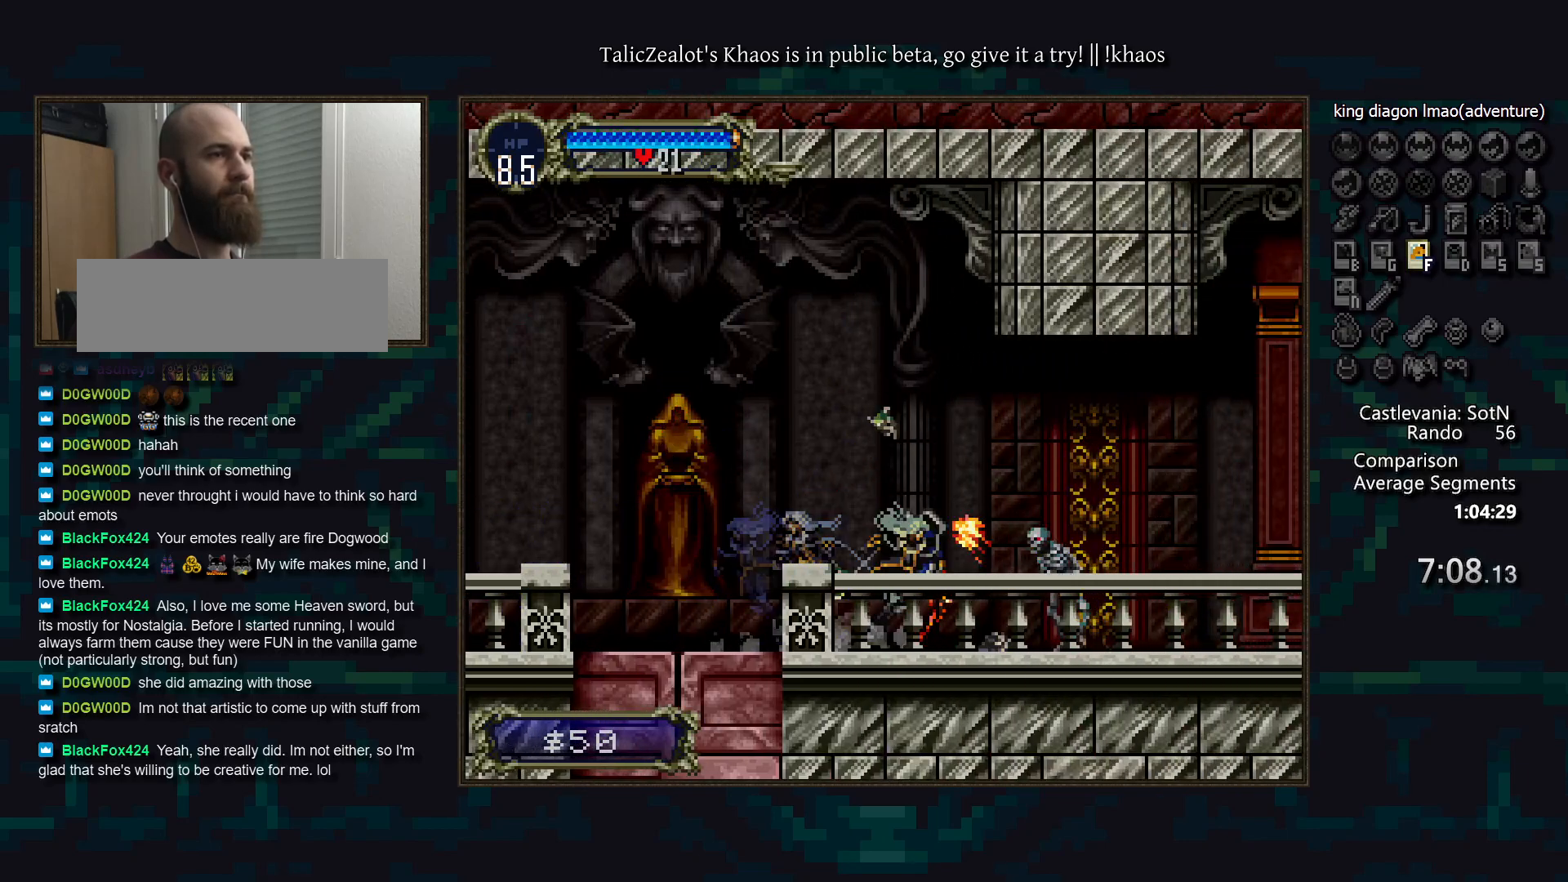
{"keys": ["a", "left"], "events": [[33, "s", "down"], [83, "s", "up"], [100, "down", "down"], [200, "f", "down"], [300, "f", "up"], [367, "left", "down"], [367, "right", "up"], [400, "down", "up"], [500, "a", "down"]]}
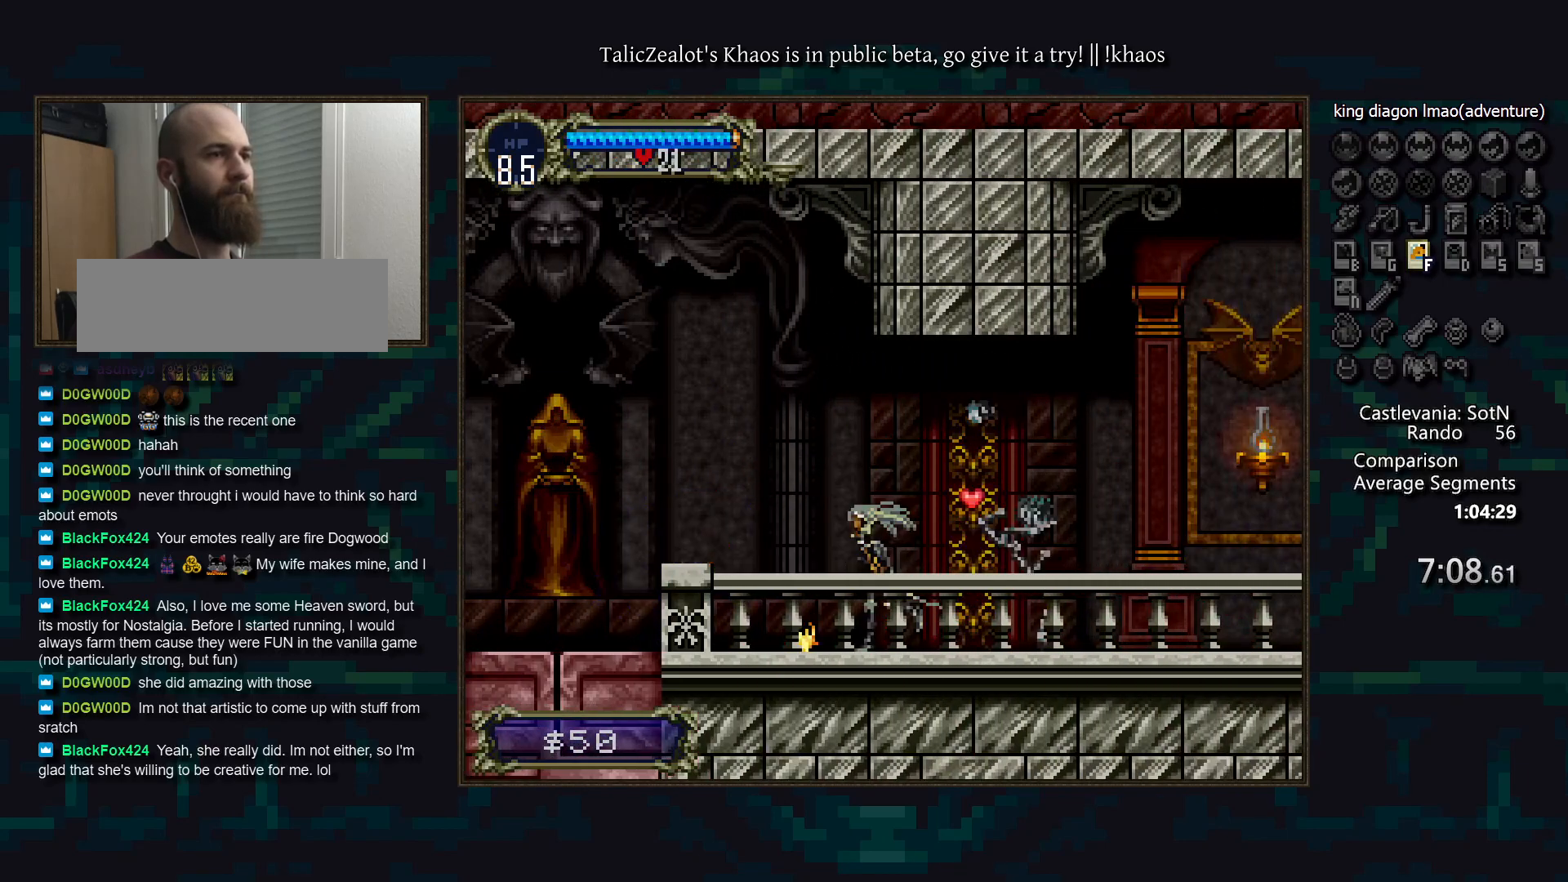
{"keys": ["a", "d"], "events": [[50, "left", "up"], [67, "a", "up"], [117, "d", "down"], [150, "a", "down"], [200, "a", "up"], [233, "d", "up"], [250, "d", "down"], [300, "a", "down"], [367, "a", "up"], [367, "d", "up"], [433, "d", "down"], [467, "a", "down"]]}
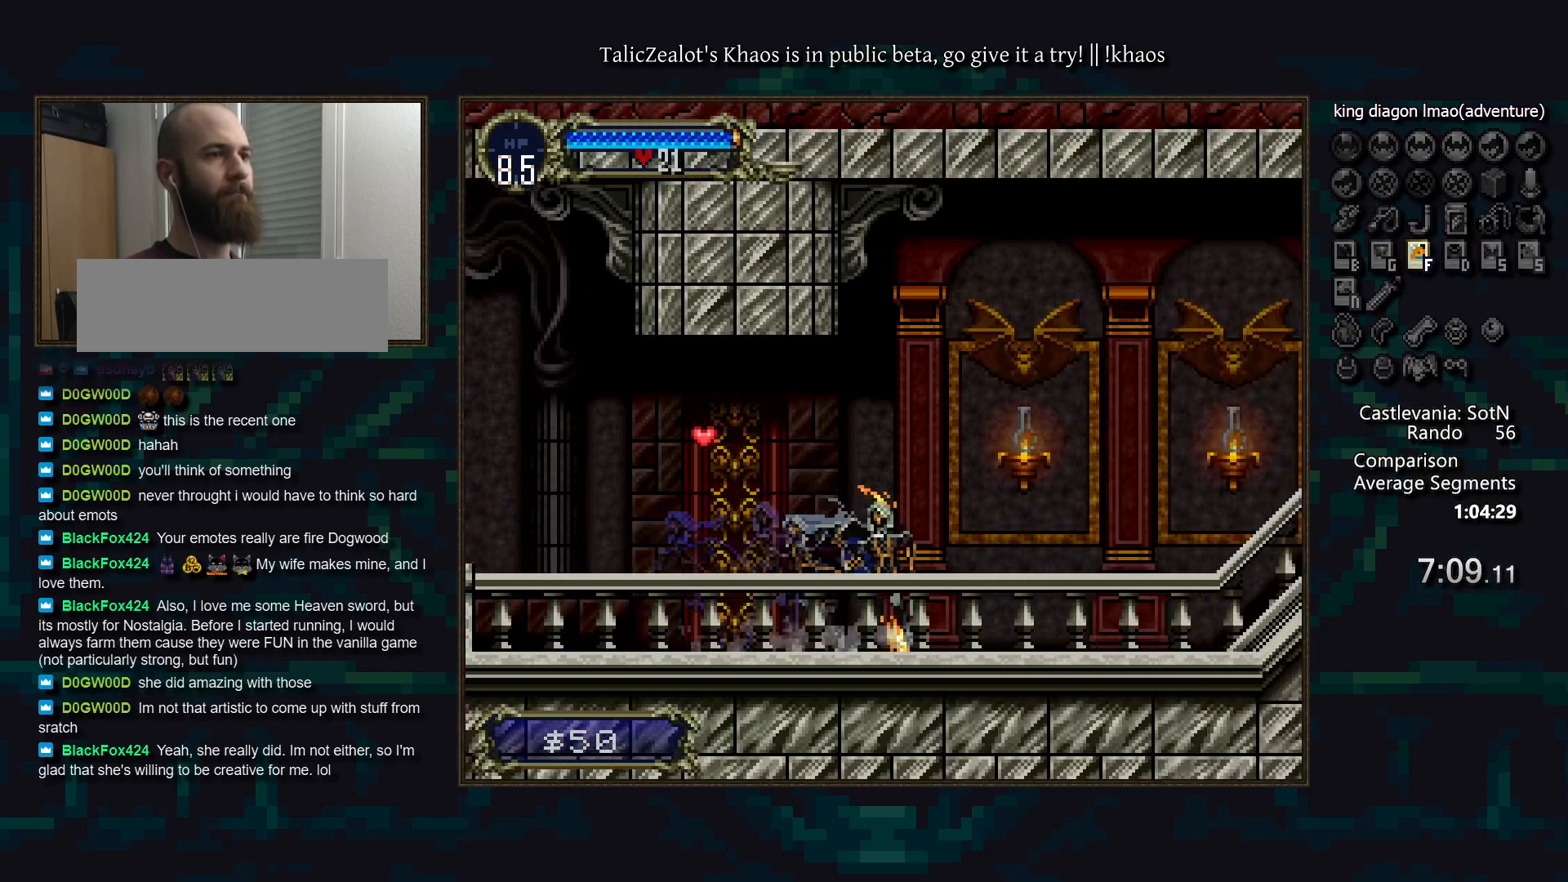
{"keys": ["a", "d"], "events": [[17, "a", "up"], [50, "d", "up"], [100, "d", "down"], [133, "a", "down"], [183, "a", "up"], [183, "d", "up"], [267, "d", "down"], [283, "a", "down"], [350, "a", "up"], [350, "d", "up"], [400, "d", "down"], [433, "a", "down"]]}
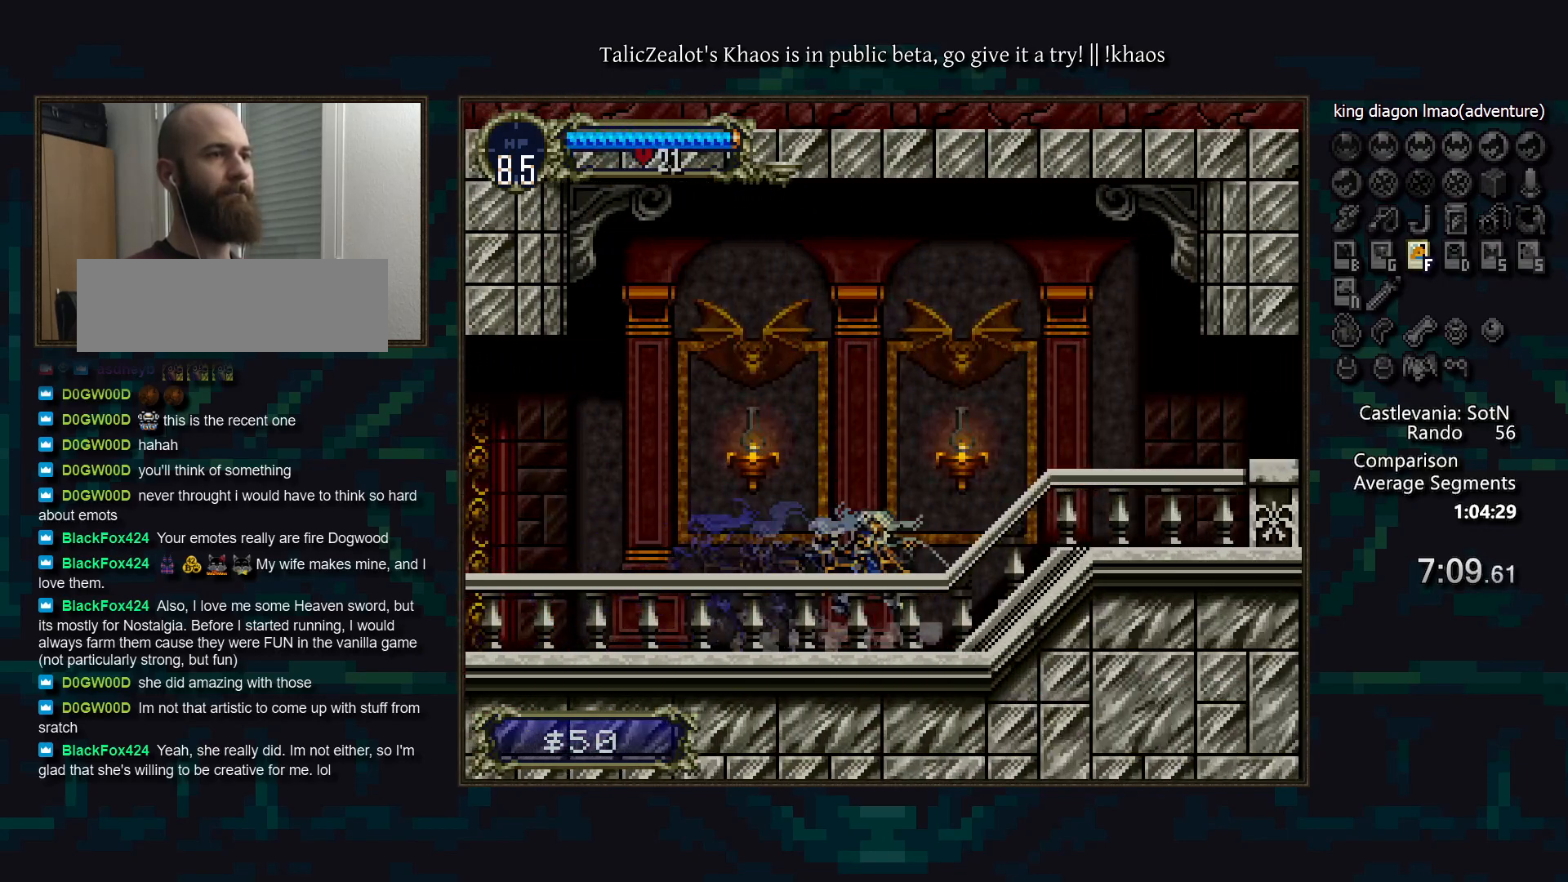
{"keys": [], "events": [[17, "a", "up"], [17, "d", "up"], [50, "d", "down"], [100, "a", "down"], [150, "a", "up"], [183, "d", "up"], [200, "d", "down"], [250, "a", "down"], [317, "a", "up"], [433, "a", "down"], [483, "a", "up"], [500, "d", "up"]]}
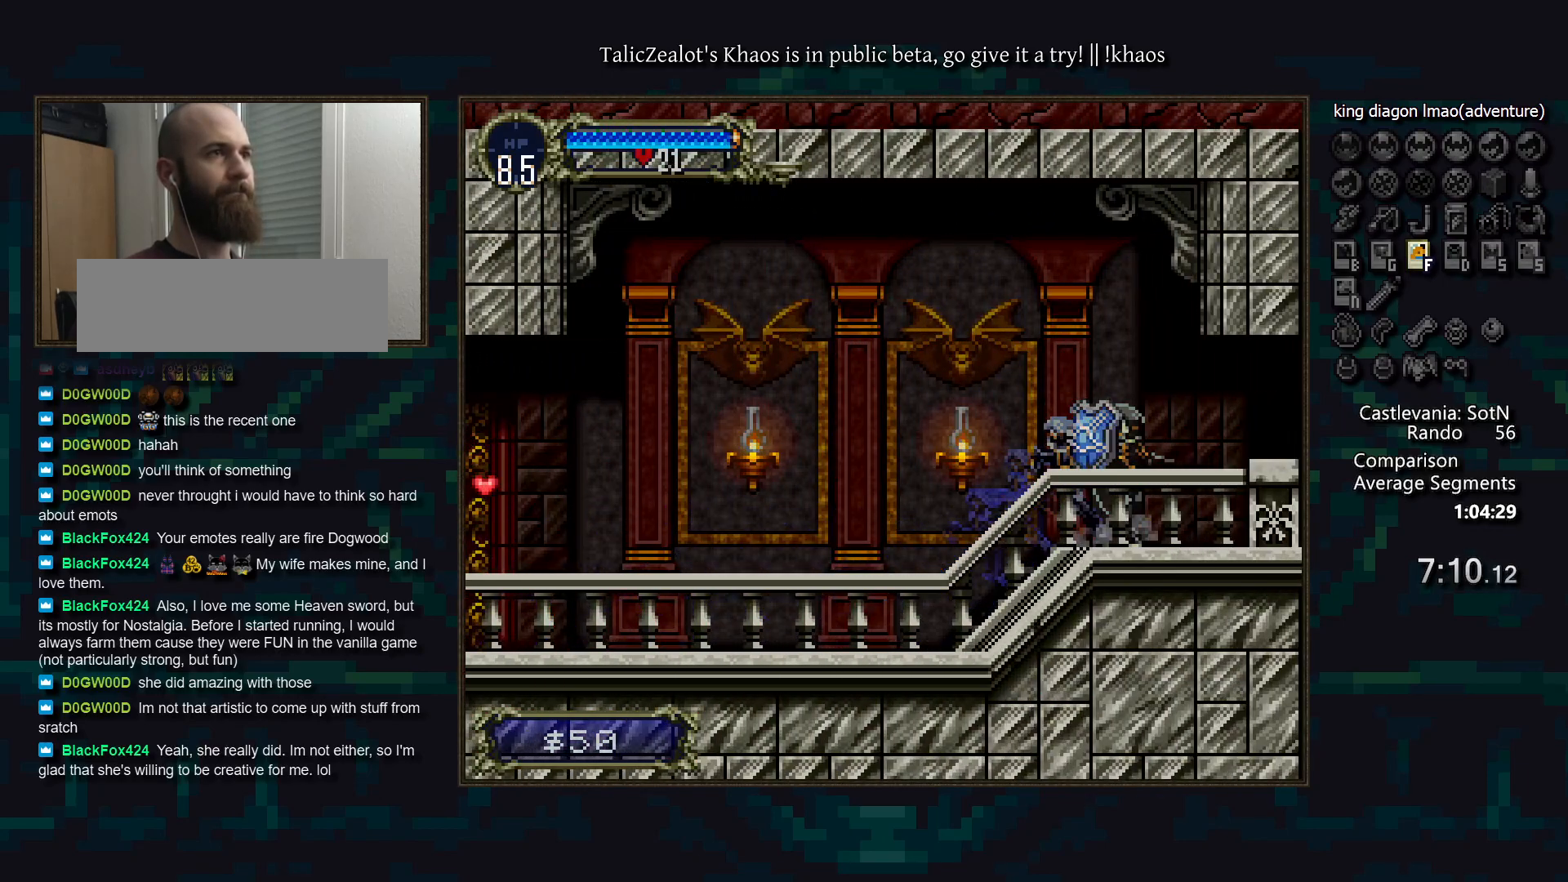
{"keys": [], "events": [[50, "d", "down"], [67, "a", "down"], [117, "a", "up"], [150, "d", "up"], [200, "d", "down"], [233, "a", "down"], [283, "a", "up"], [317, "d", "up"], [367, "d", "down"], [400, "a", "down"], [450, "a", "up"], [483, "d", "up"]]}
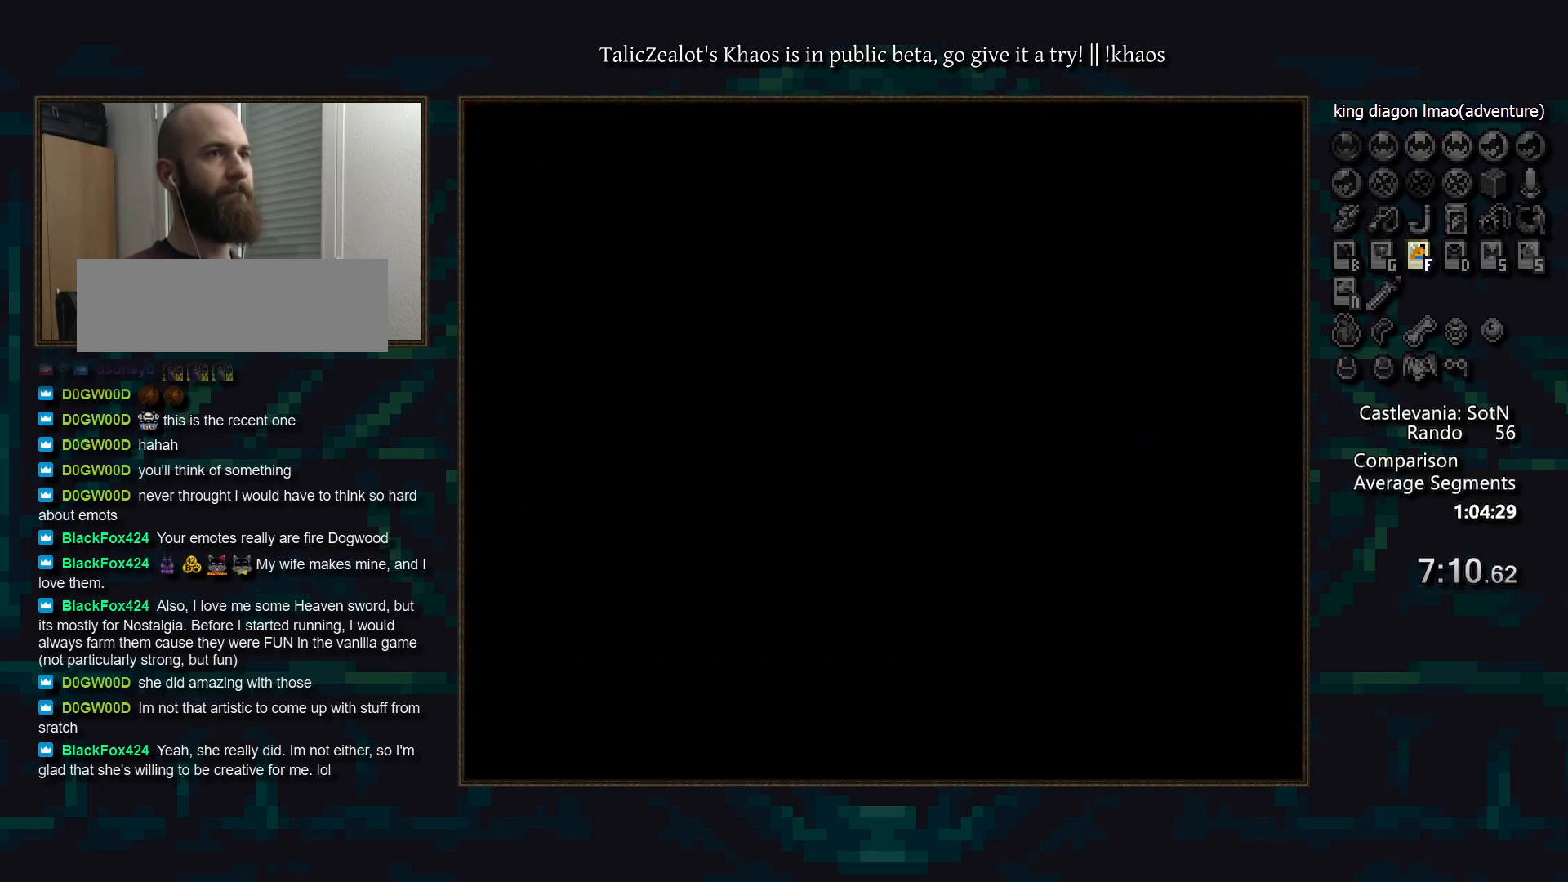
{"keys": ["d"], "events": [[33, "d", "down"], [83, "a", "down"], [117, "a", "up"], [150, "d", "up"], [200, "d", "down"], [233, "a", "down"], [283, "a", "up"], [300, "d", "up"], [350, "d", "down"], [383, "a", "down"], [467, "a", "up"]]}
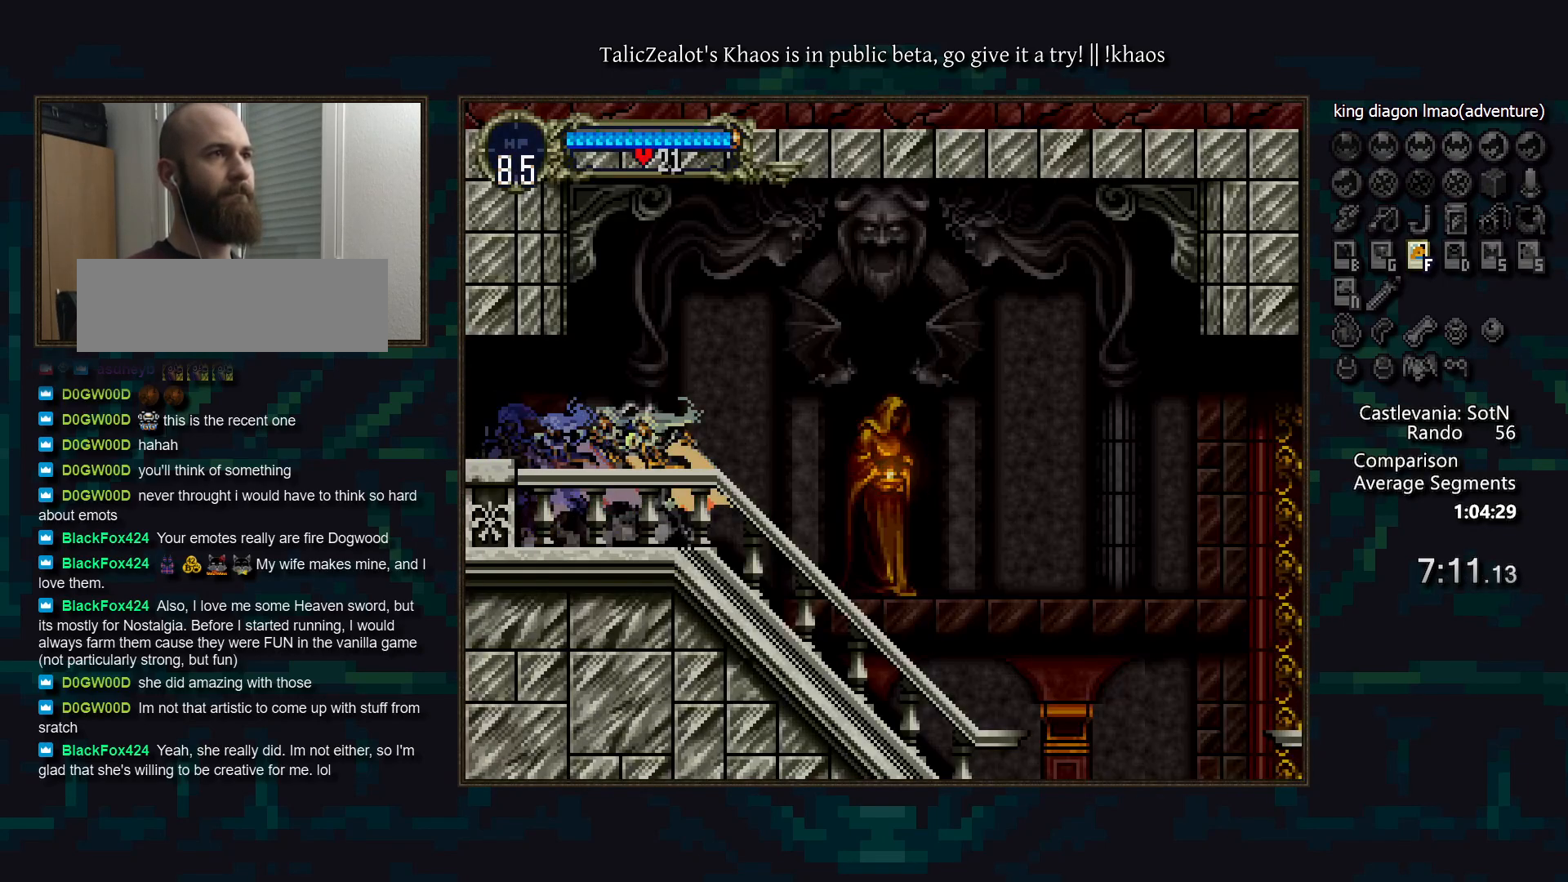
{"keys": [], "events": [[67, "a", "down"], [117, "a", "up"], [150, "d", "up"], [183, "d", "down"], [200, "a", "down"], [283, "a", "up"], [283, "d", "up"], [333, "d", "down"], [383, "a", "down"], [433, "a", "up"], [467, "d", "up"]]}
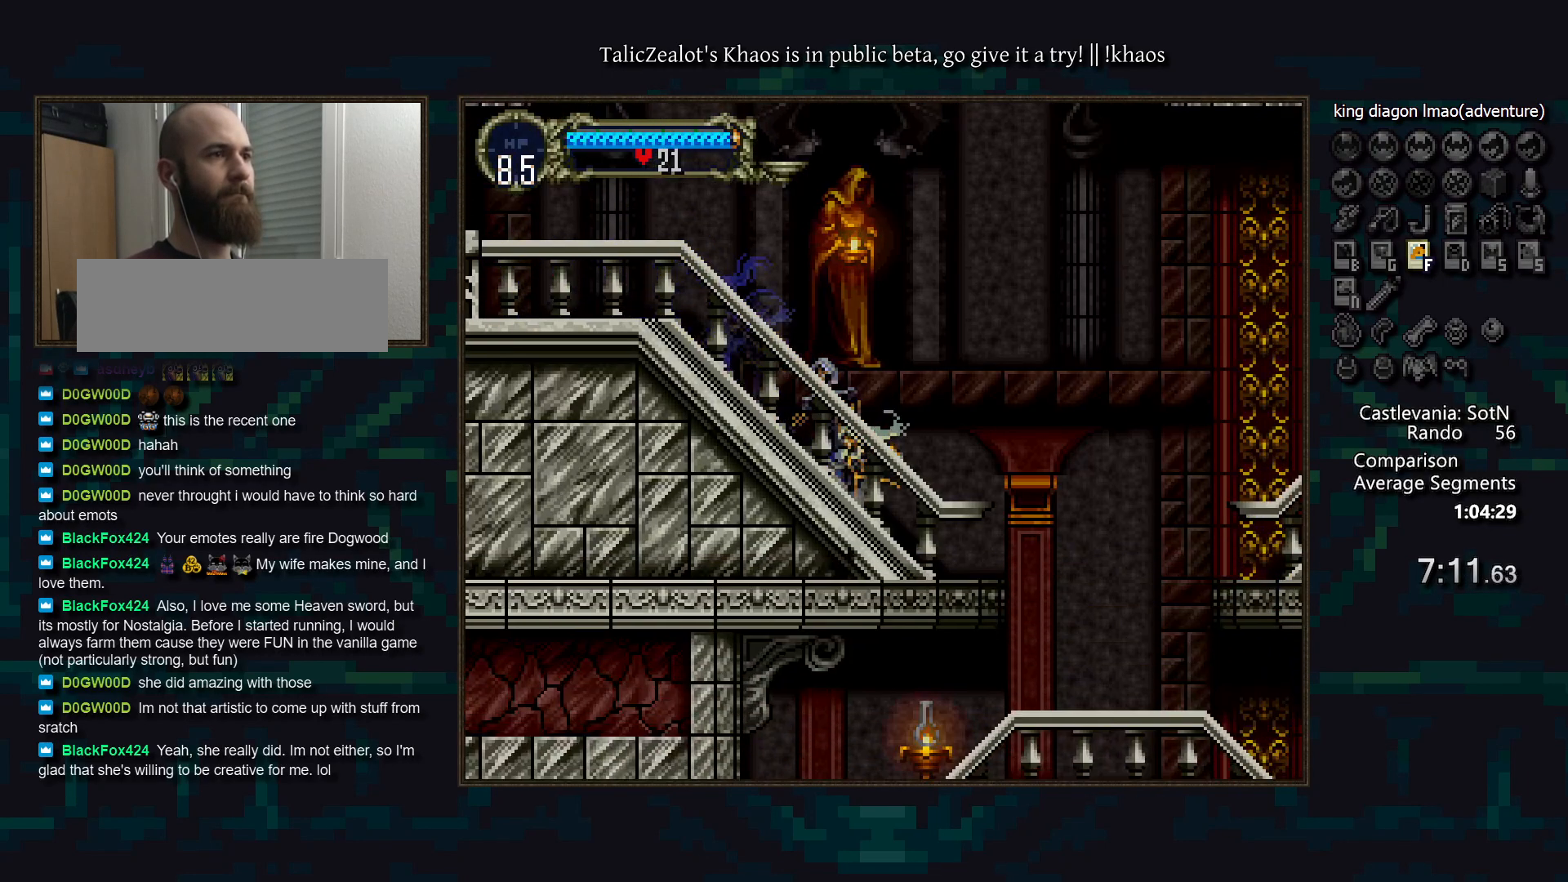
{"keys": ["left"], "events": [[33, "d", "down"], [50, "a", "down"], [133, "a", "up"], [133, "d", "up"], [183, "right", "down"], [400, "left", "down"], [433, "right", "up"]]}
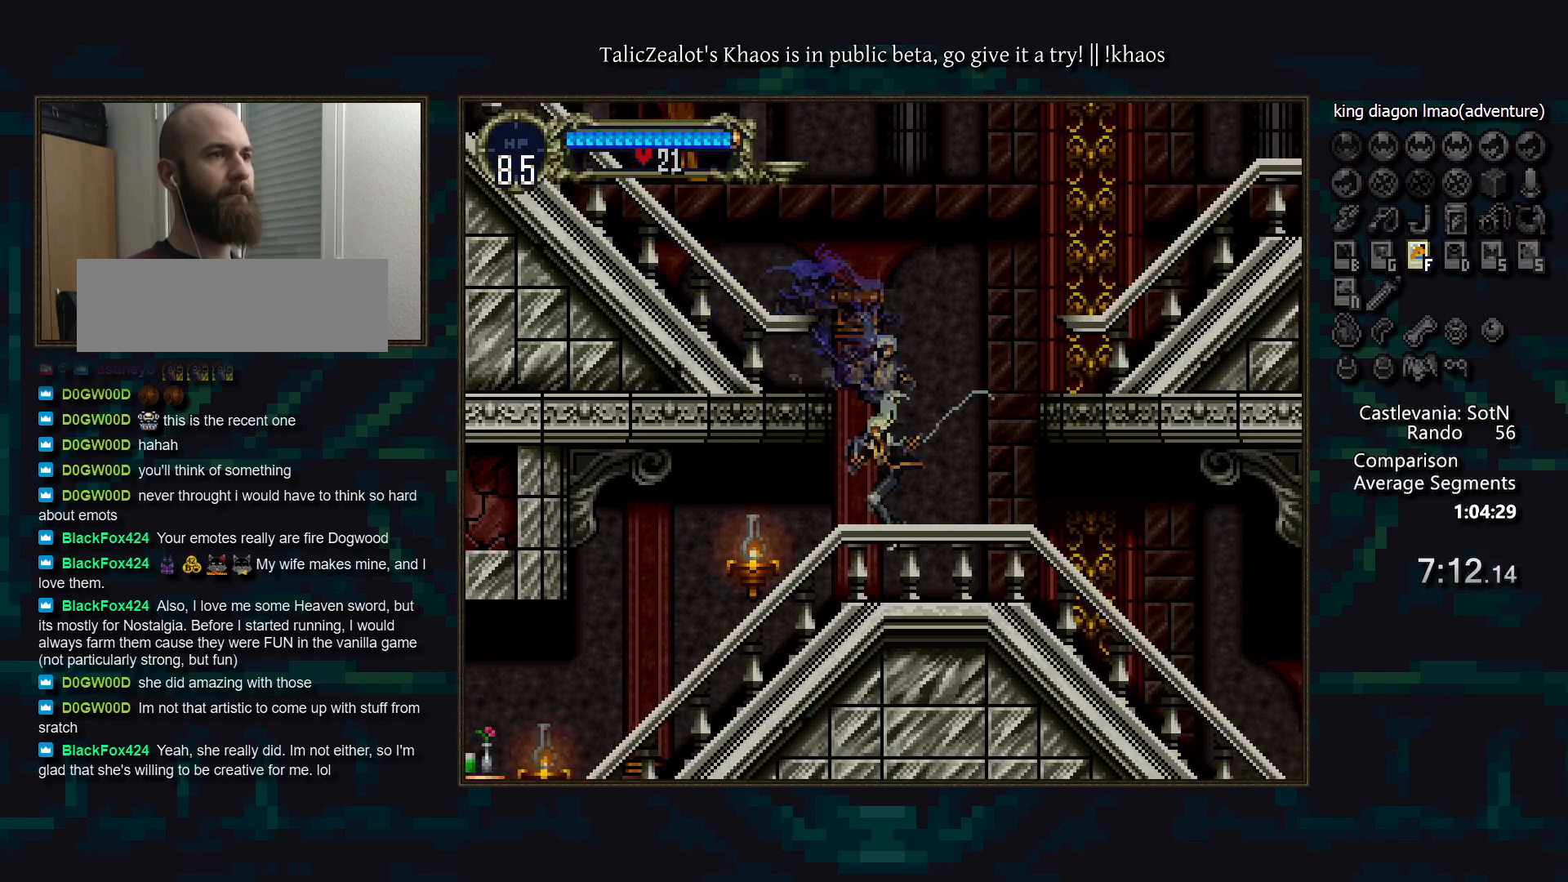
{"keys": ["a", "d"], "events": [[33, "left", "up"], [50, "a", "down"], [117, "a", "up"], [150, "d", "down"], [200, "a", "down"], [250, "a", "up"], [267, "d", "up"], [317, "d", "down"], [367, "a", "down"], [417, "a", "up"], [433, "d", "up"], [483, "d", "down"], [500, "a", "down"]]}
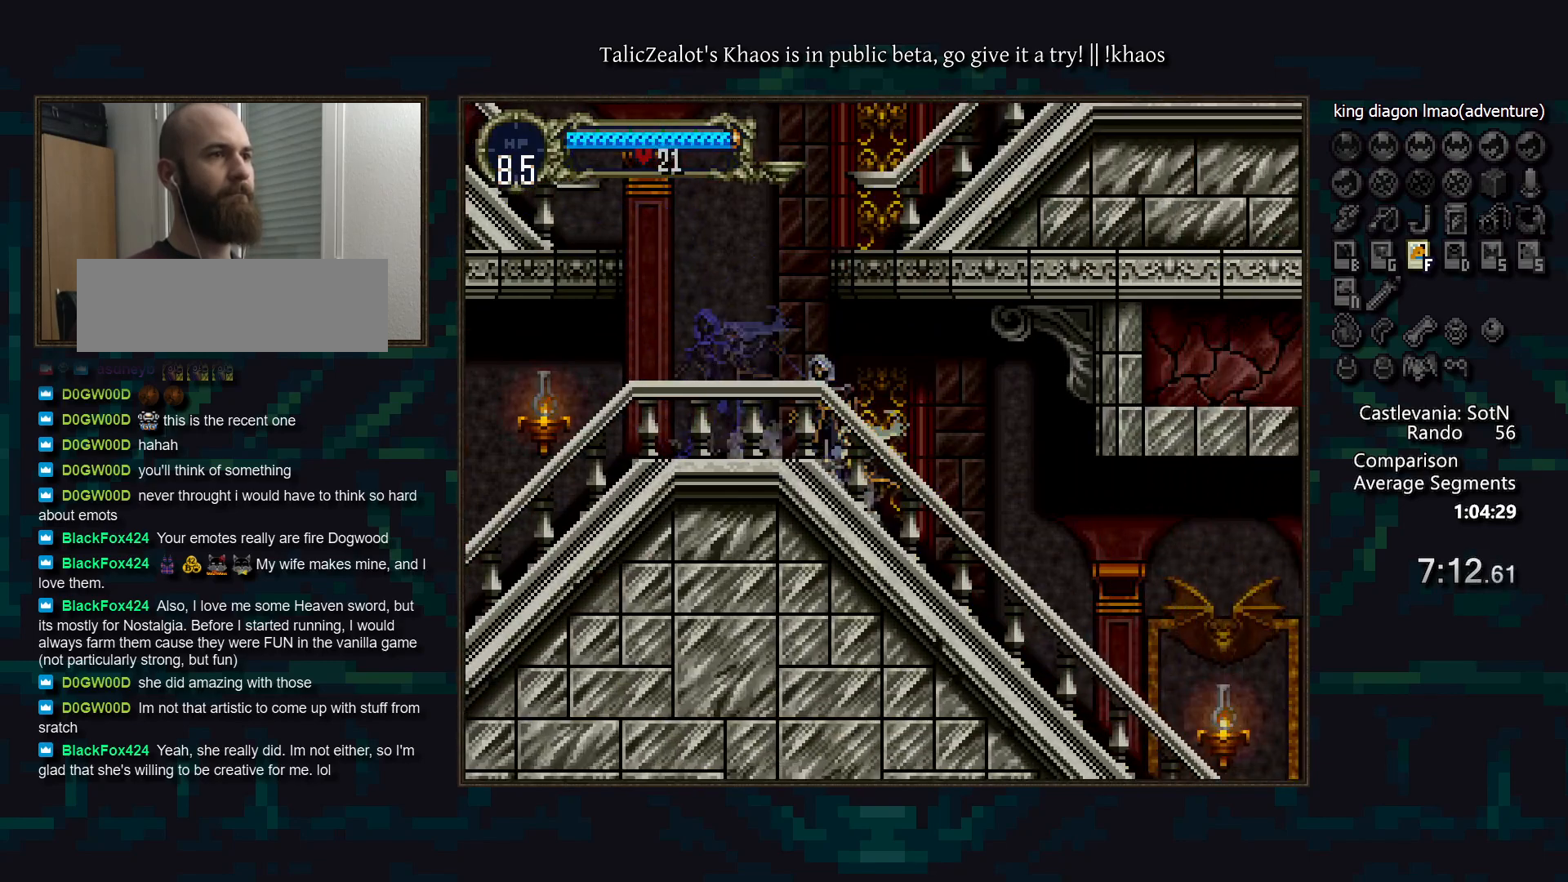
{"keys": ["d"], "events": [[83, "a", "up"], [83, "d", "up"], [150, "d", "down"], [200, "a", "down"], [250, "a", "up"], [250, "d", "up"], [333, "d", "down"], [350, "a", "down"], [400, "a", "up"], [433, "d", "up"], [483, "d", "down"]]}
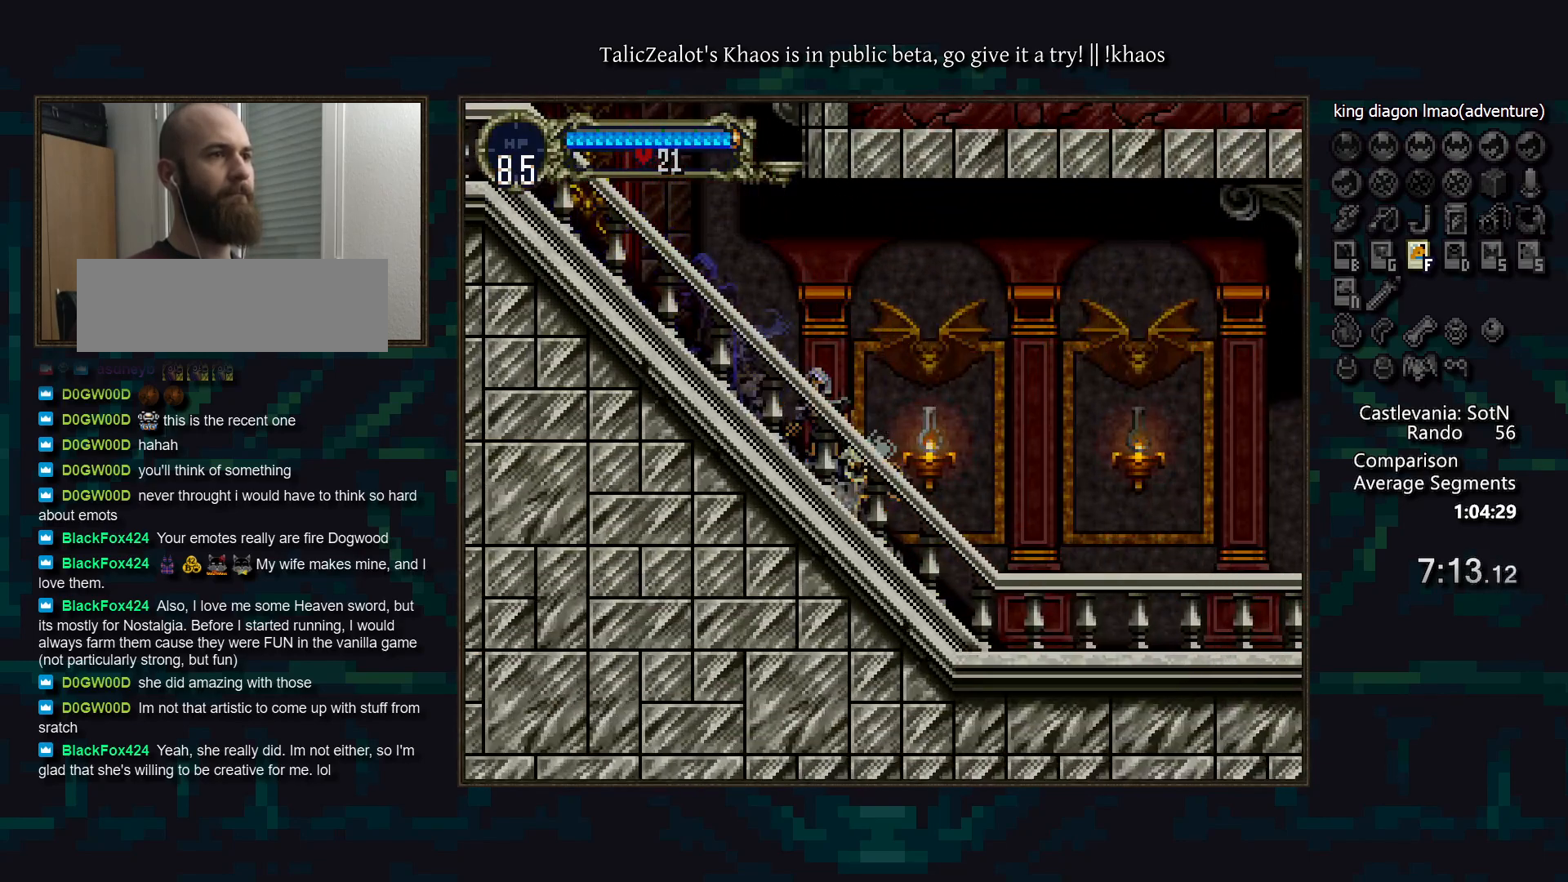
{"keys": ["a", "d"], "events": [[33, "a", "down"], [67, "a", "up"], [83, "d", "up"], [133, "d", "down"], [183, "a", "down"], [233, "a", "up"], [233, "d", "up"], [283, "d", "down"], [333, "a", "down"], [367, "a", "up"], [400, "d", "up"], [450, "d", "down"], [483, "a", "down"]]}
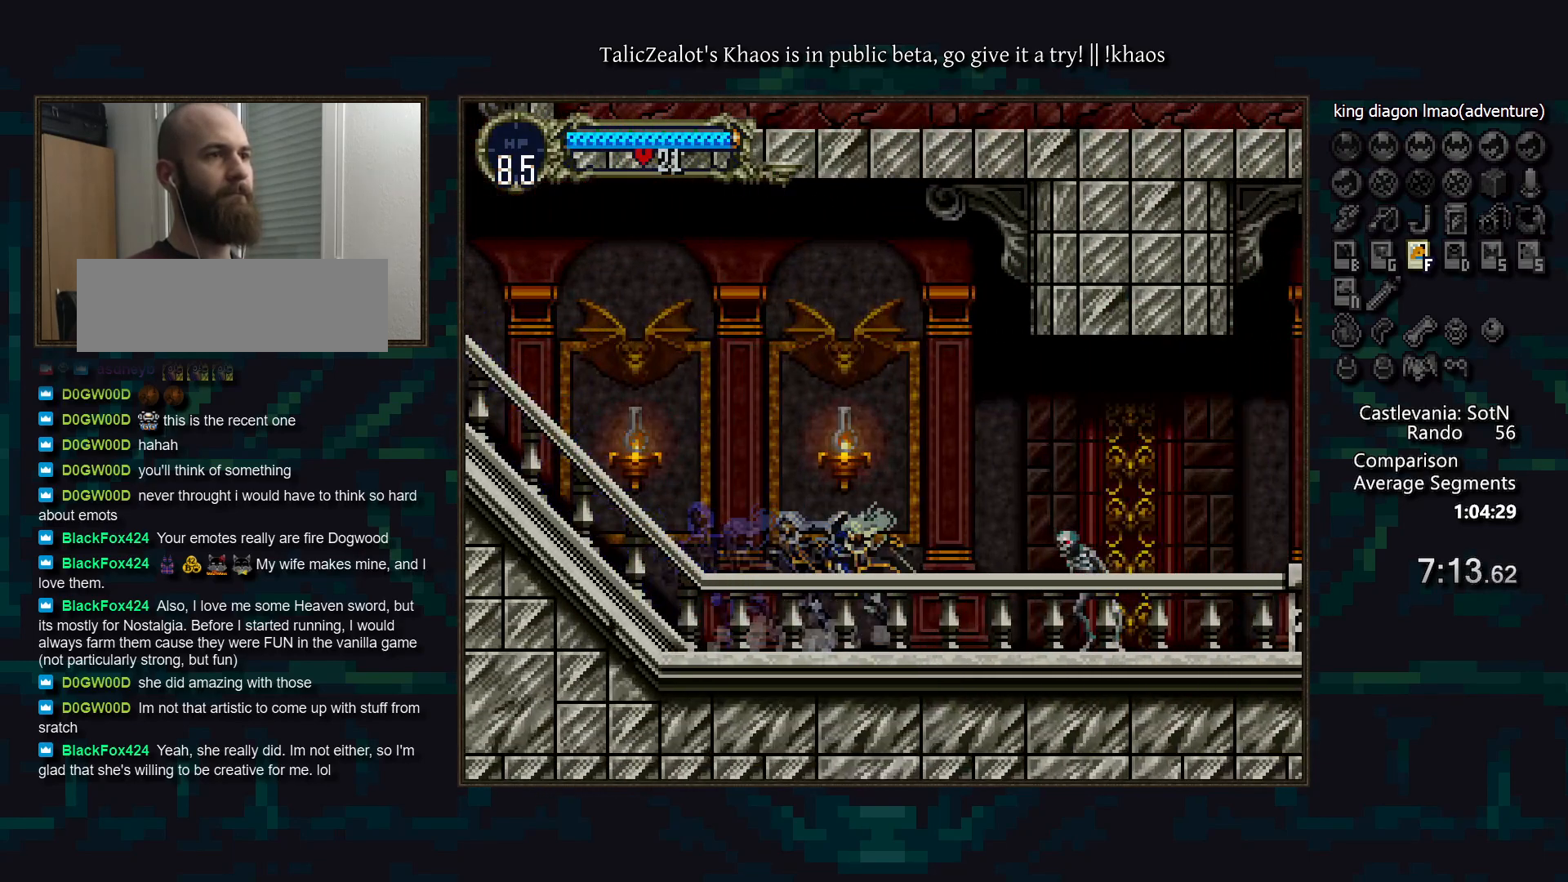
{"keys": ["left"], "events": [[33, "a", "up"], [33, "d", "up"], [50, "right", "down"], [167, "s", "down"], [183, "s", "up"], [233, "down", "down"], [300, "f", "down"], [383, "f", "up"], [433, "left", "down"], [450, "right", "up"], [467, "down", "up"]]}
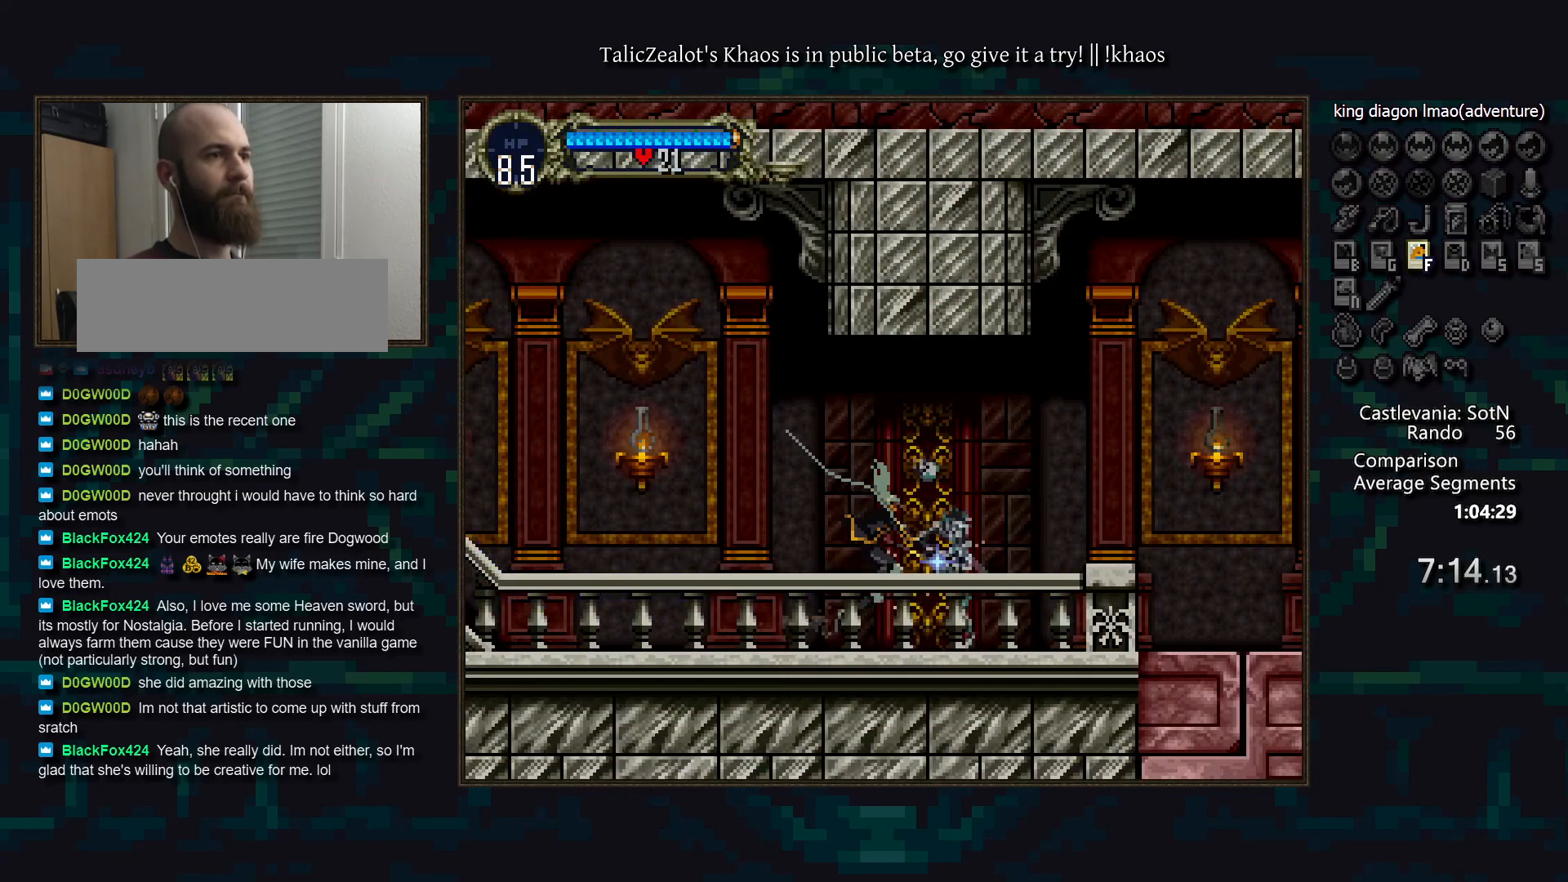
{"keys": ["d"], "events": [[67, "a", "down"], [133, "a", "up"], [167, "left", "up"], [200, "a", "down"], [200, "d", "down"], [250, "a", "up"], [283, "d", "up"], [317, "d", "down"], [367, "a", "down"], [417, "a", "up"], [450, "d", "up"], [500, "d", "down"]]}
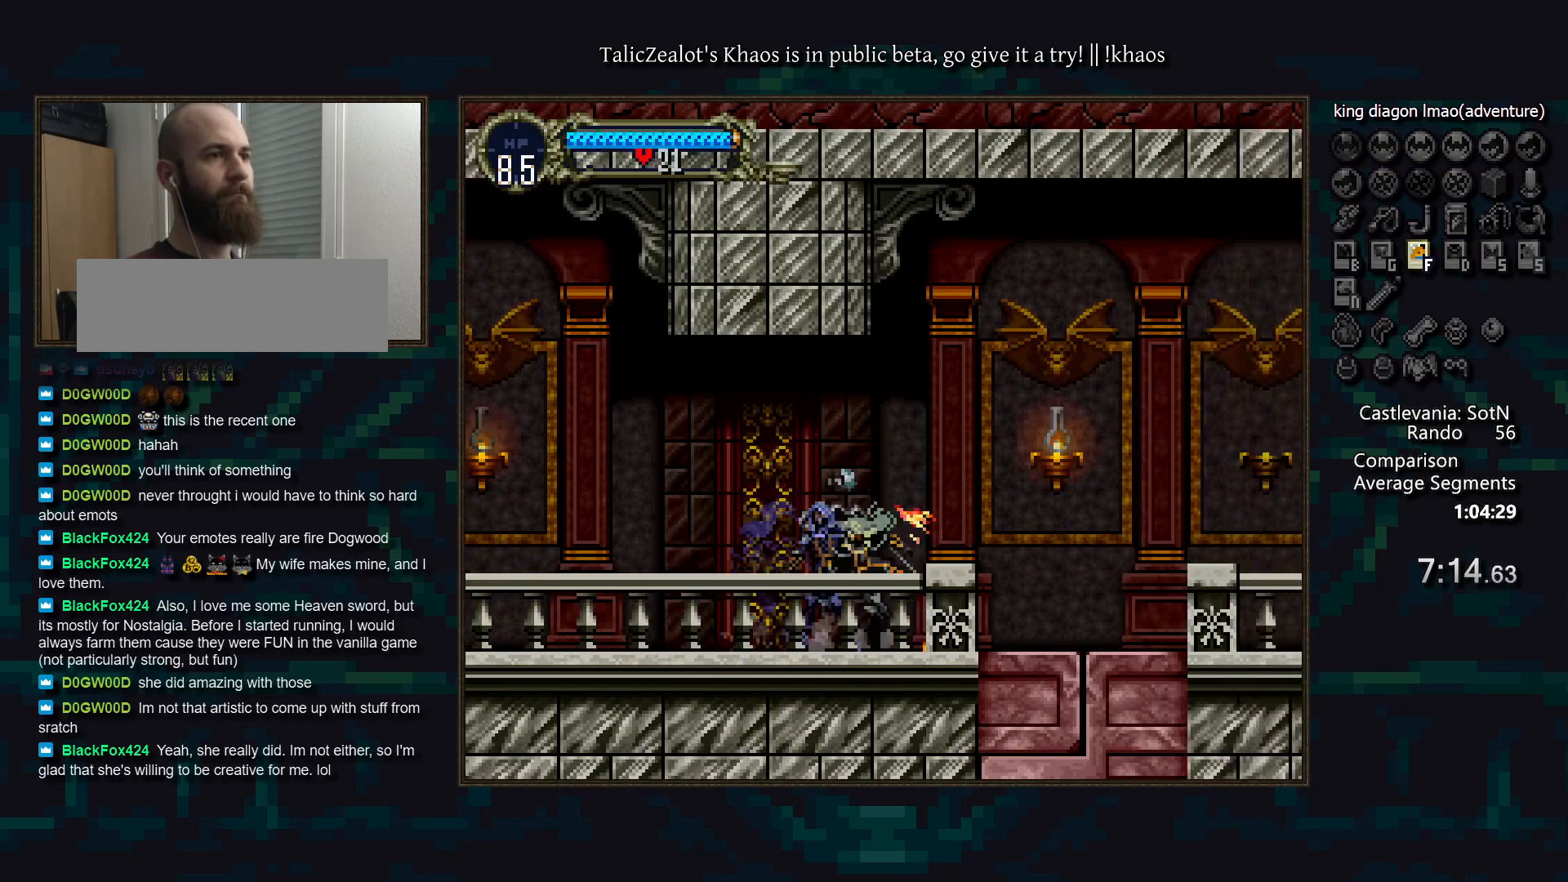
{"keys": ["d"], "events": [[17, "a", "down"], [83, "a", "up"], [117, "d", "up"], [167, "d", "down"], [183, "a", "down"], [250, "a", "up"], [267, "d", "up"], [300, "d", "down"], [350, "a", "down"], [400, "a", "up"], [433, "d", "up"], [483, "d", "down"]]}
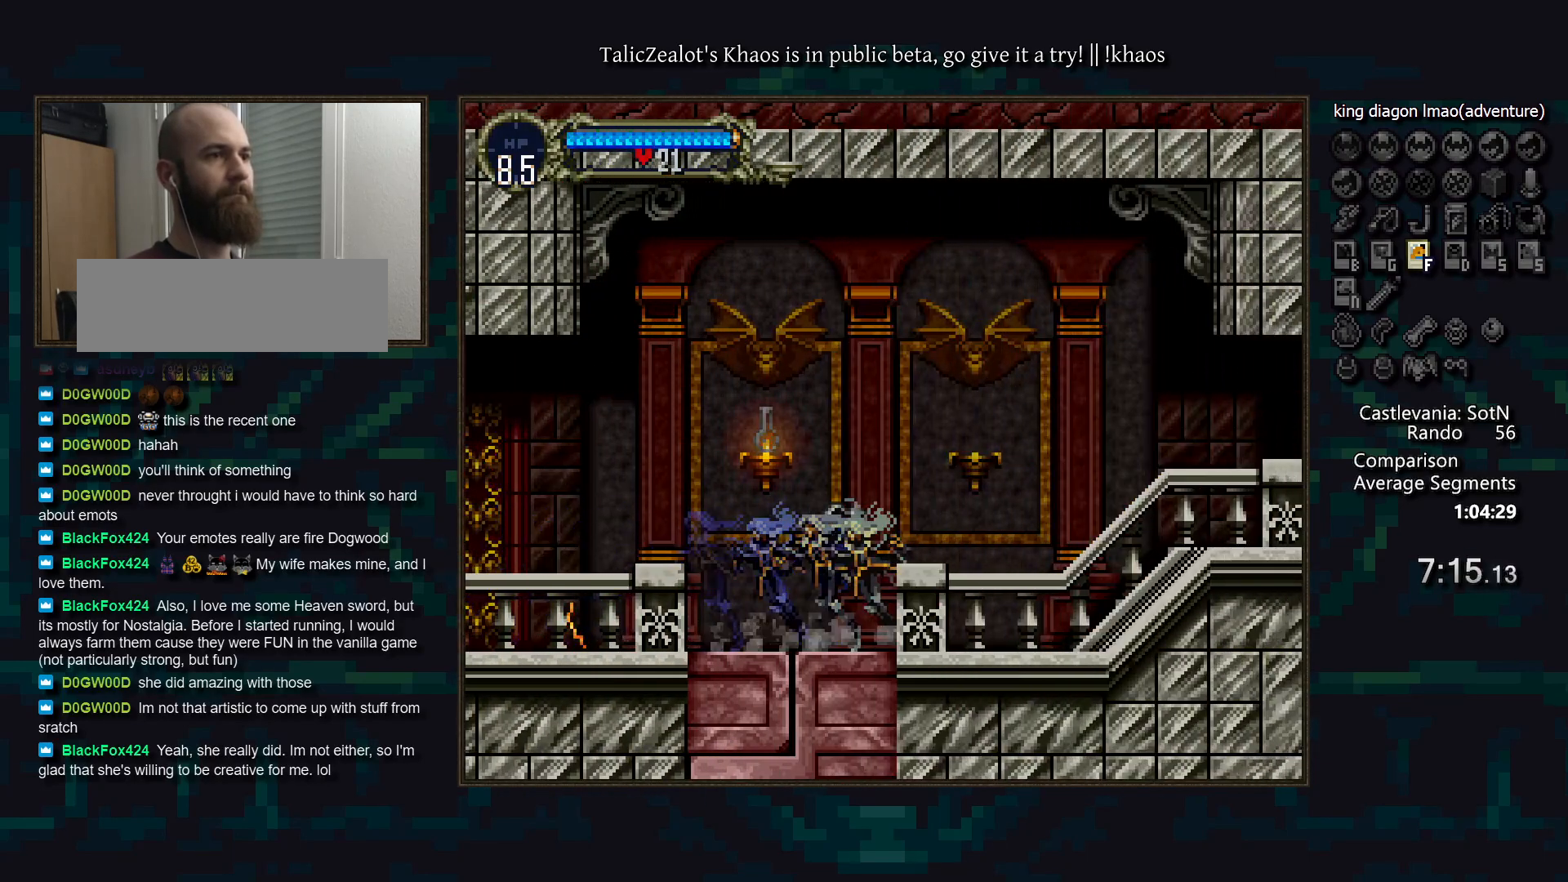
{"keys": ["d"], "events": [[17, "a", "down"], [67, "a", "up"], [67, "d", "up"], [117, "d", "down"], [250, "d", "up"], [300, "d", "down"], [350, "a", "down"], [383, "a", "up"], [417, "d", "up"], [467, "d", "down"]]}
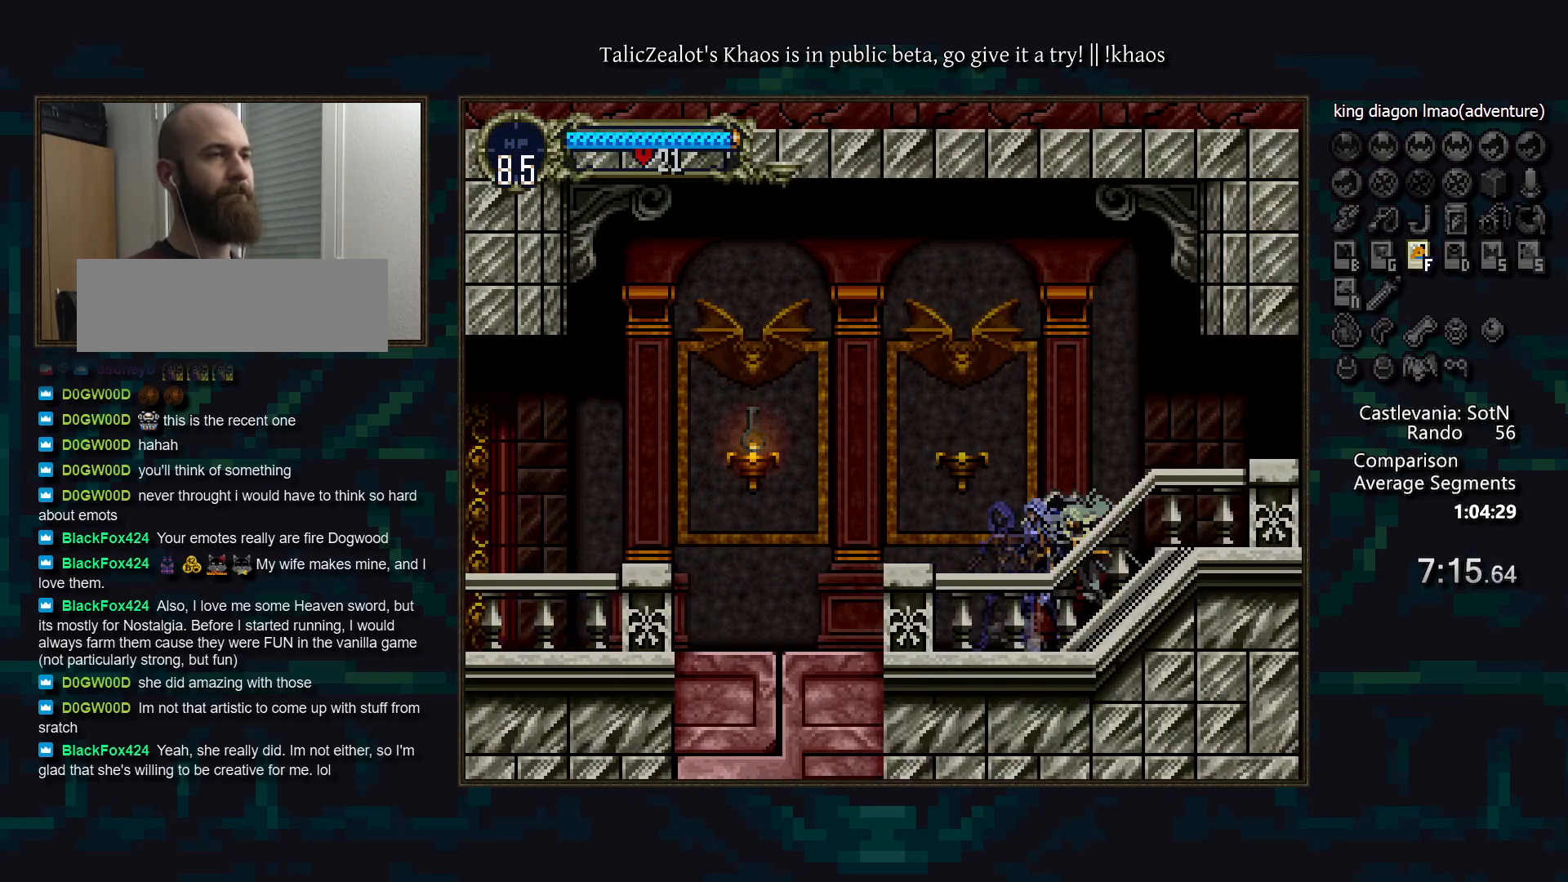
{"keys": ["a", "d"], "events": [[17, "a", "down"], [50, "a", "up"], [83, "d", "up"], [100, "d", "down"], [183, "a", "down"], [200, "a", "up"], [233, "d", "up"], [267, "d", "down"], [350, "a", "down"], [367, "a", "up"], [400, "d", "up"], [450, "d", "down"], [483, "a", "down"]]}
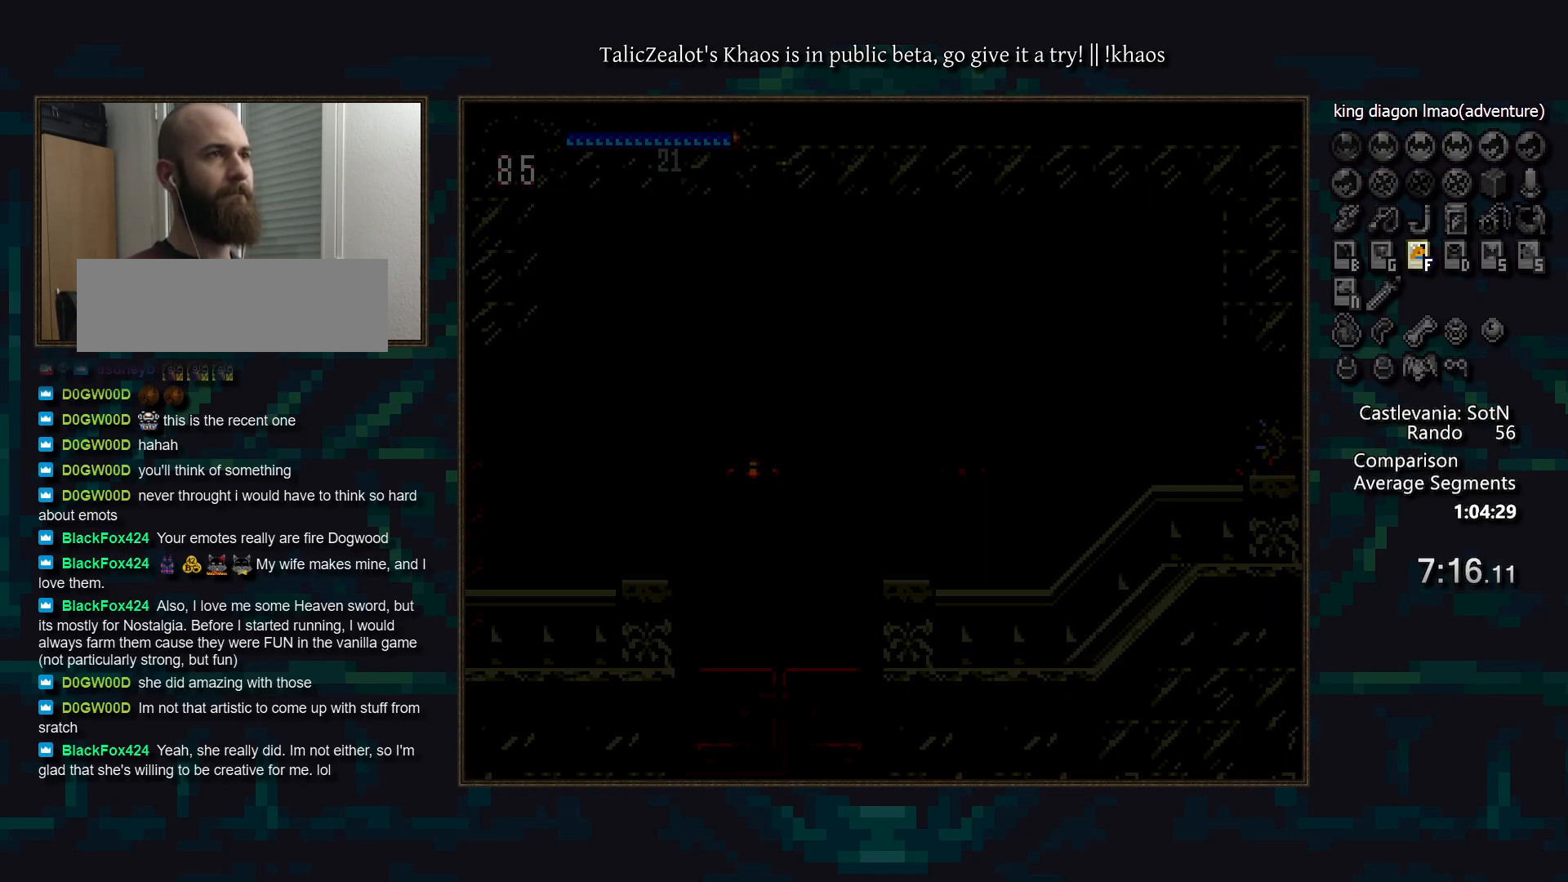
{"keys": ["a", "d"], "events": [[33, "a", "up"], [67, "d", "up"], [117, "d", "down"], [167, "a", "down"], [200, "a", "up"], [233, "d", "up"], [300, "d", "down"], [333, "a", "down"], [383, "a", "up"], [383, "d", "up"], [450, "d", "down"], [483, "a", "down"]]}
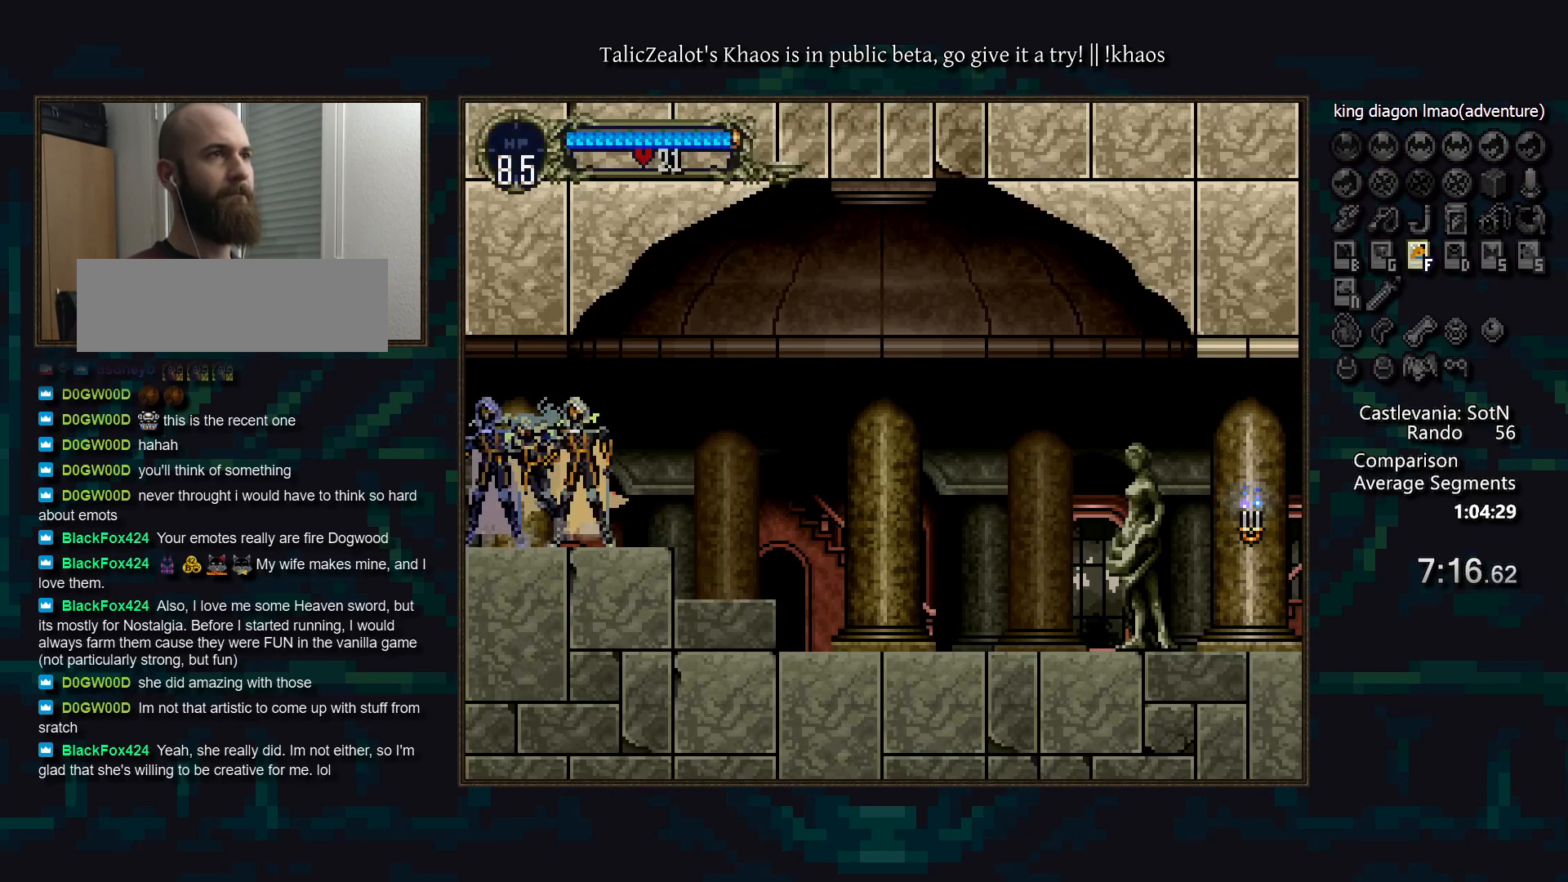
{"keys": ["right"], "events": [[50, "a", "up"], [50, "d", "up"], [150, "right", "down"], [183, "s", "down"], [233, "s", "up"]]}
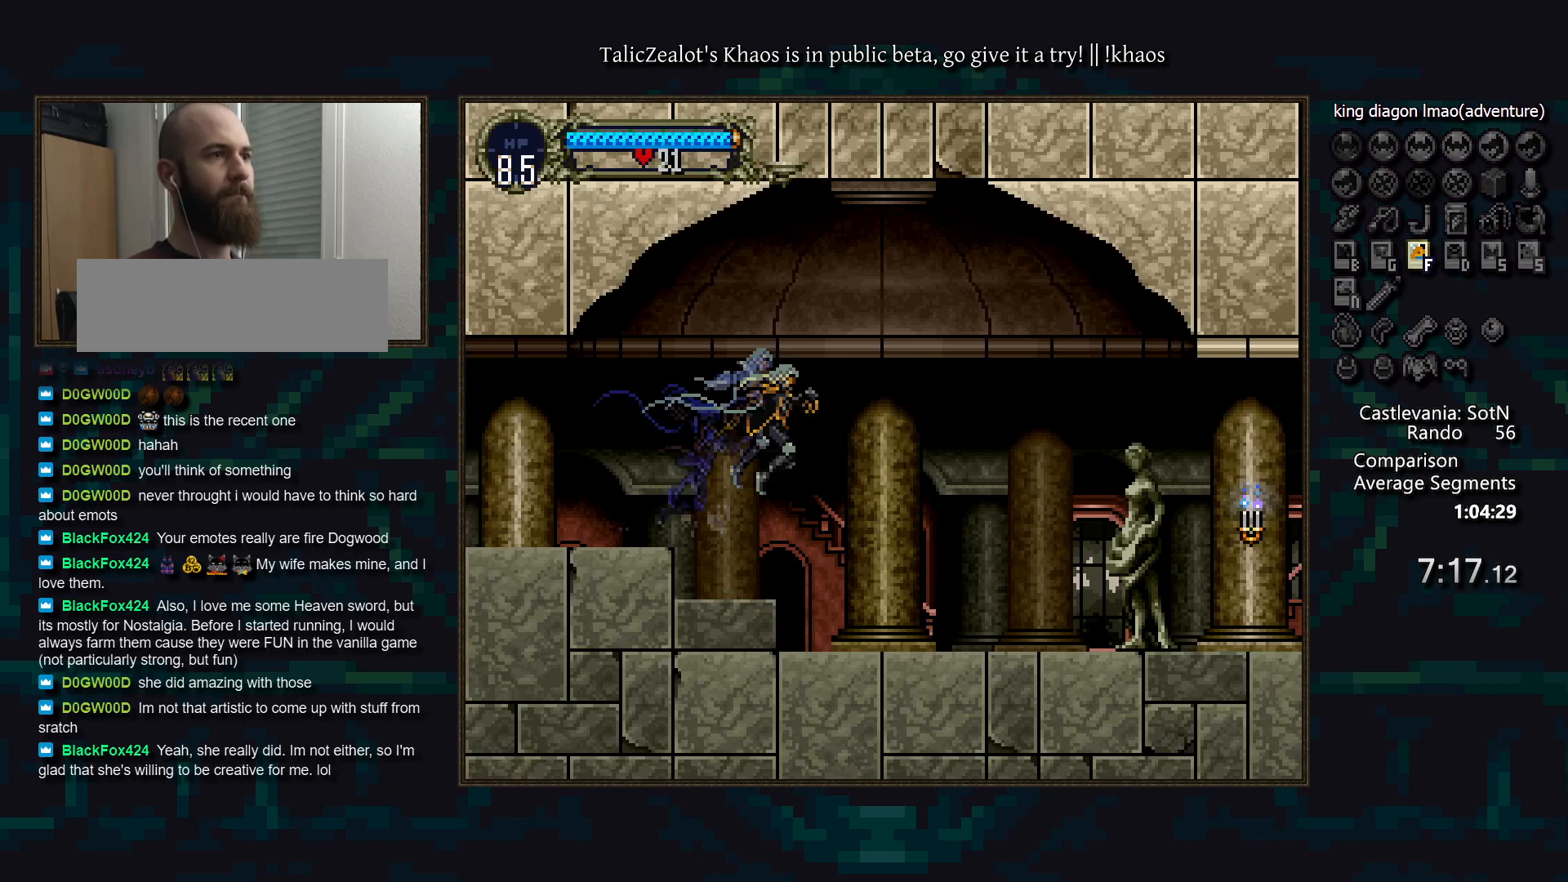
{"keys": [], "events": [[150, "left", "down"], [167, "right", "up"], [283, "a", "down"], [300, "left", "up"], [350, "a", "up"], [400, "d", "down"], [417, "a", "down"], [467, "a", "up"], [500, "d", "up"]]}
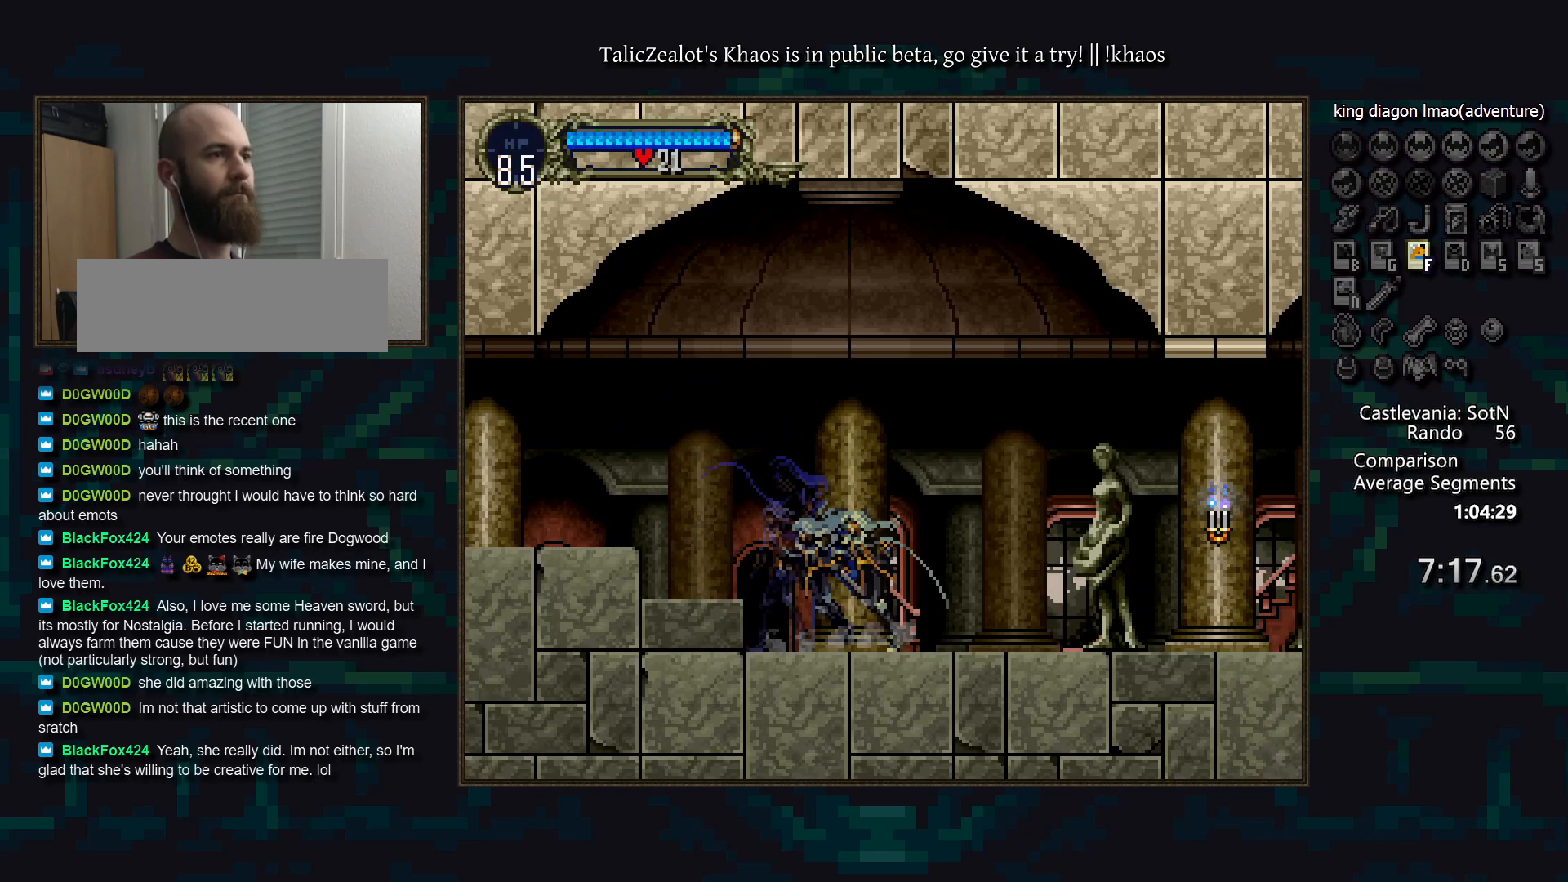
{"keys": ["d"], "events": [[33, "d", "down"], [83, "a", "down"], [133, "a", "up"], [150, "d", "up"], [200, "d", "down"], [250, "a", "down"], [267, "a", "up"], [300, "d", "up"], [350, "d", "down"], [400, "a", "down"], [433, "a", "up"], [467, "d", "up"], [500, "d", "down"]]}
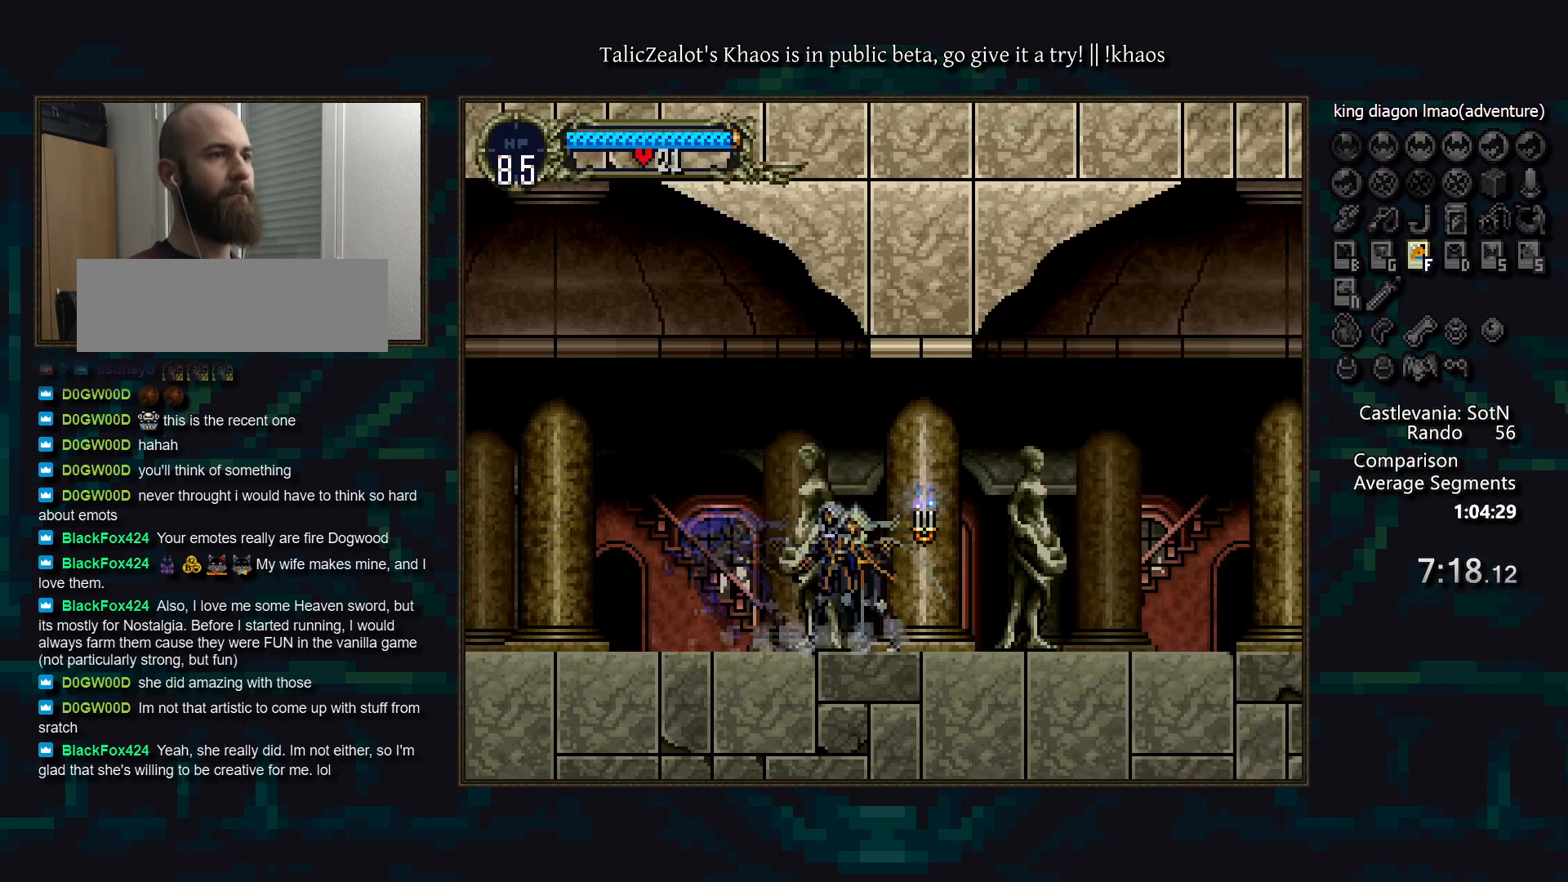
{"keys": ["d"], "events": [[133, "d", "up"], [150, "d", "down"], [233, "a", "down"], [250, "a", "up"], [283, "d", "up"], [317, "d", "down"], [383, "a", "down"], [417, "a", "up"], [450, "d", "up"], [500, "d", "down"]]}
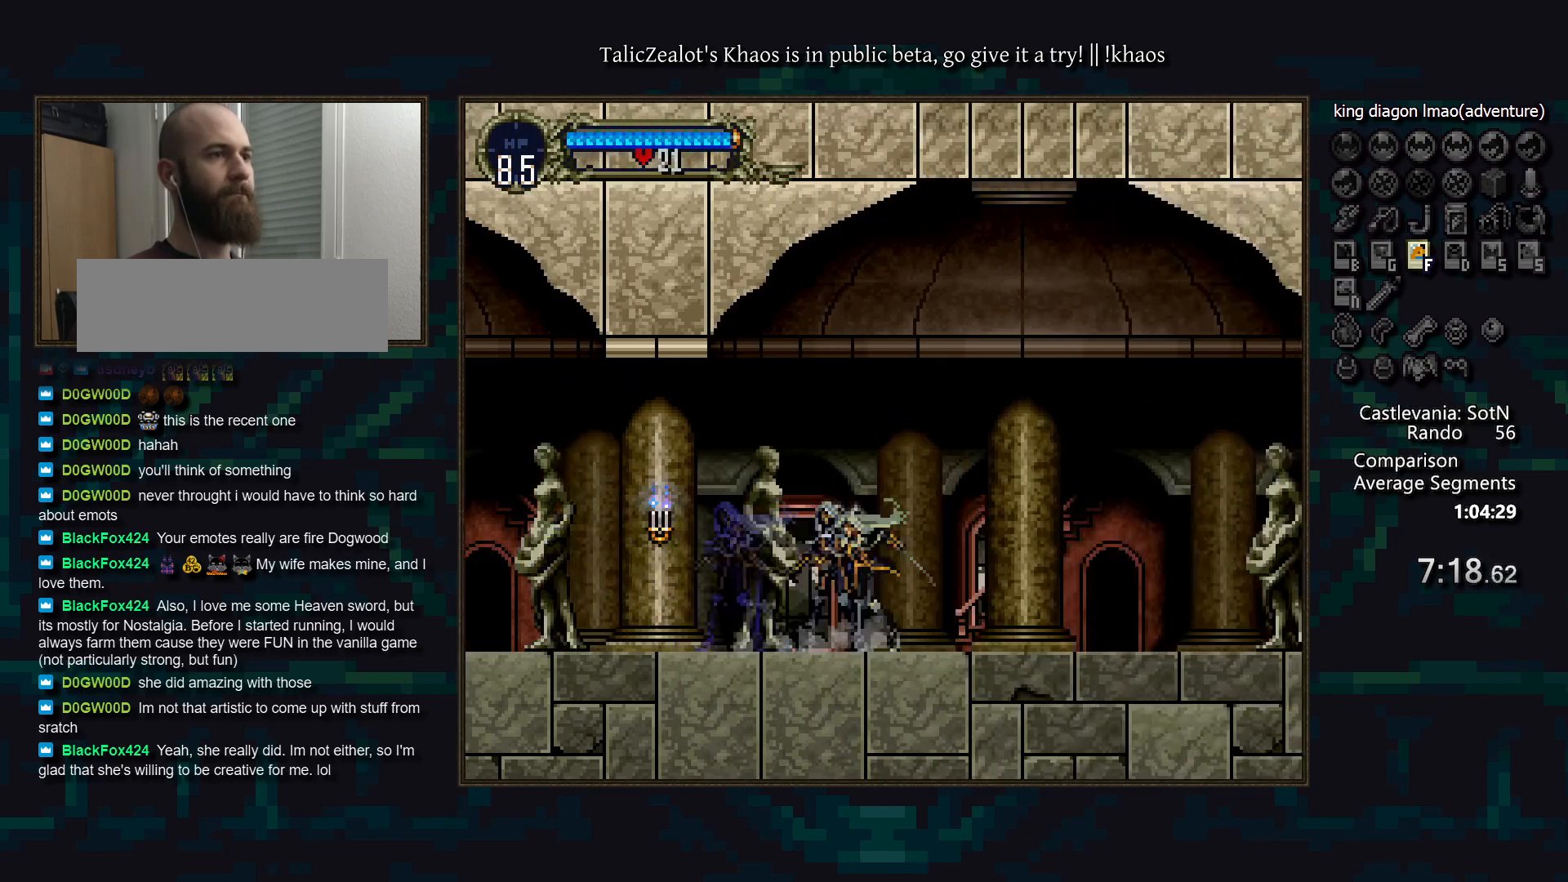
{"keys": ["d"], "events": [[33, "a", "down"], [83, "a", "up"], [117, "d", "up"], [167, "d", "down"], [217, "a", "down"], [233, "a", "up"], [267, "d", "up"], [300, "d", "down"], [350, "a", "down"], [400, "a", "up"], [417, "d", "up"], [483, "d", "down"]]}
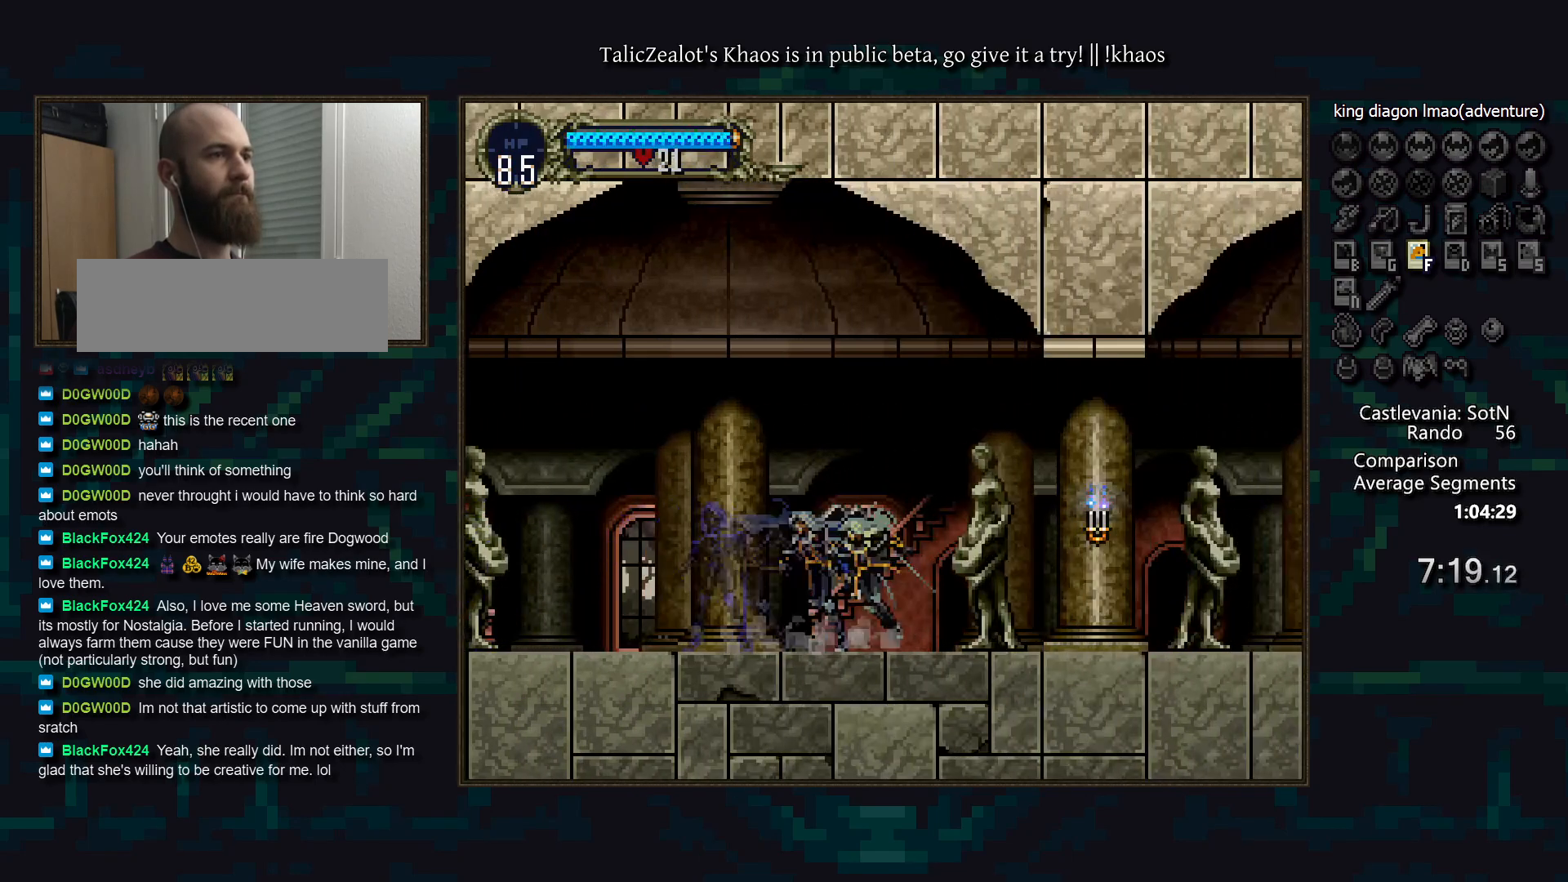
{"keys": ["a", "d"], "events": [[17, "a", "down"], [50, "a", "up"], [67, "d", "up"], [117, "d", "down"], [300, "a", "down"], [350, "a", "up"], [383, "d", "up"], [417, "d", "down"], [467, "a", "down"]]}
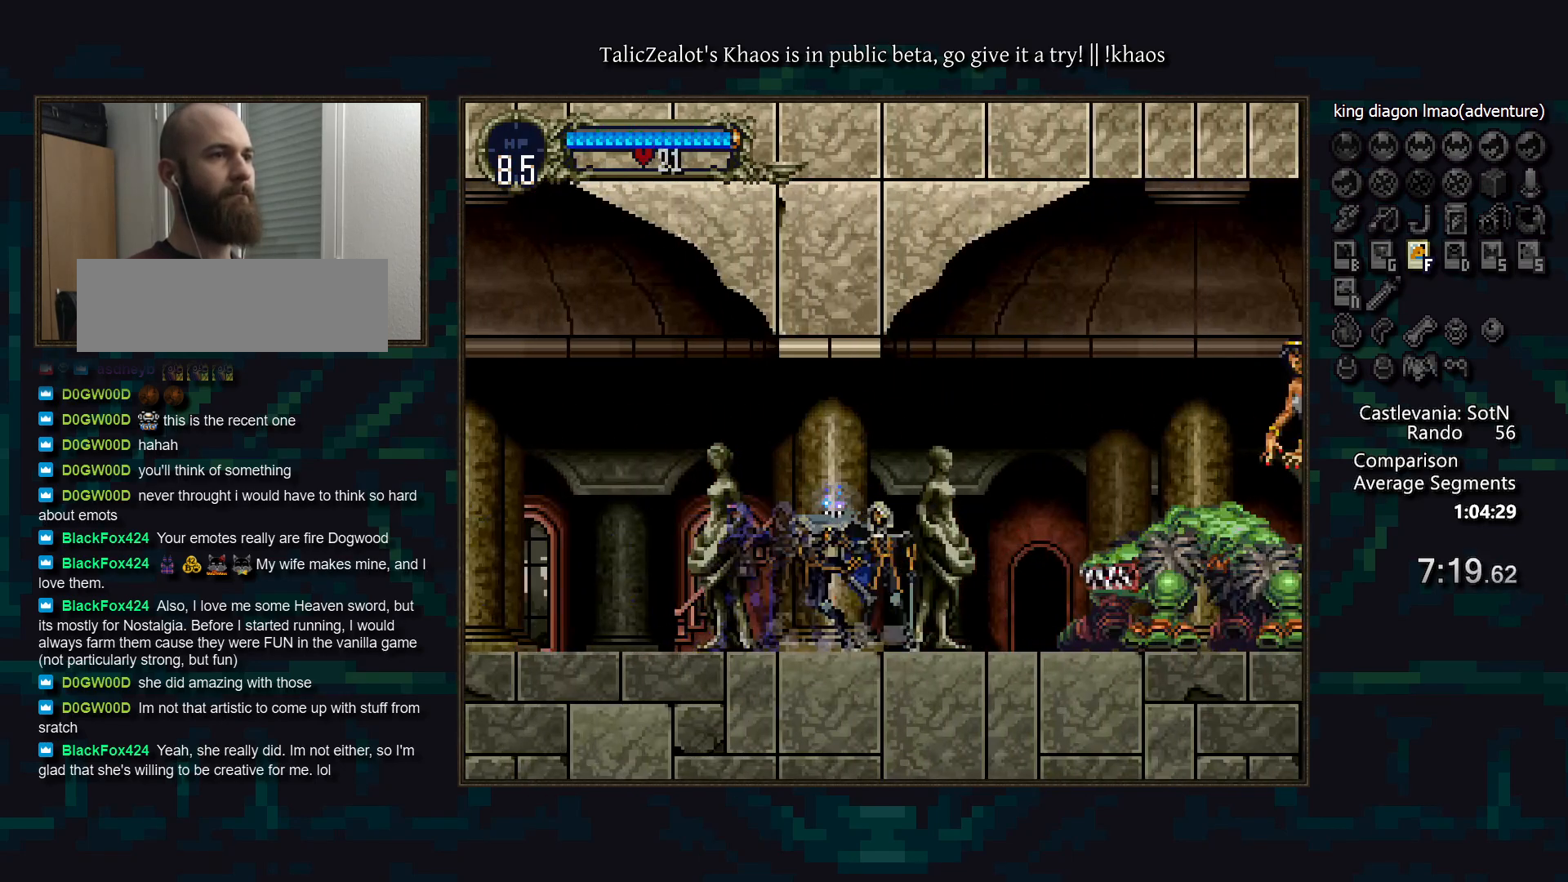
{"keys": [], "events": [[17, "a", "up"], [17, "d", "up"], [17, "right", "down"], [133, "s", "down"], [183, "s", "up"], [217, "down", "down"], [250, "right", "up"], [300, "f", "down"], [333, "down", "up"], [350, "f", "up"]]}
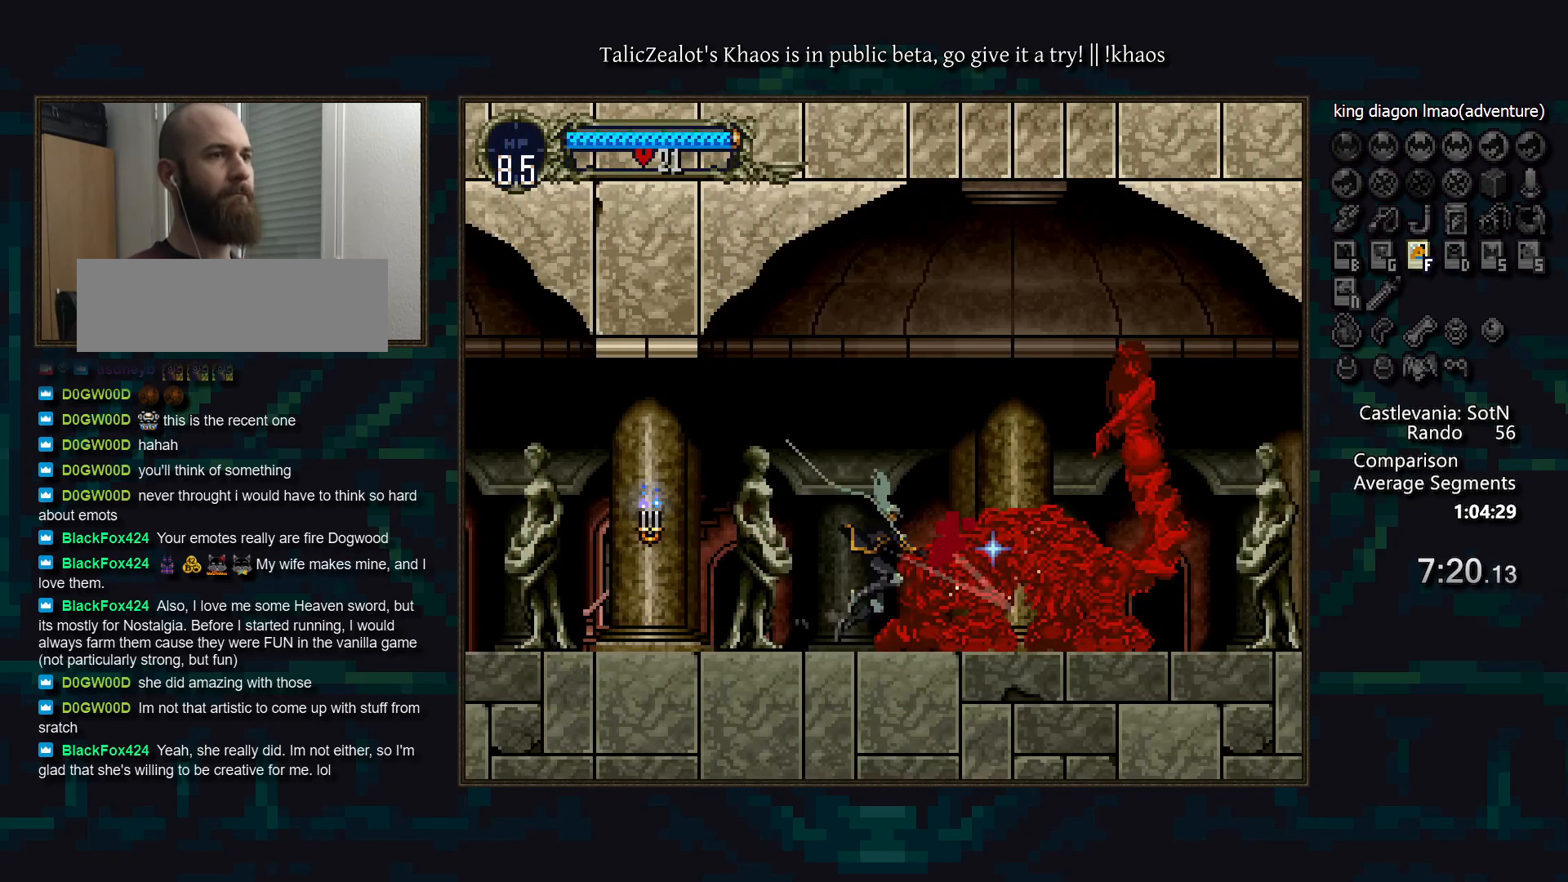
{"keys": ["a", "left"], "events": [[50, "s", "down"], [100, "s", "up"], [167, "down", "down"], [200, "f", "down"], [283, "f", "up"], [317, "down", "up"], [350, "right", "down"], [483, "a", "down"], [483, "left", "down"], [483, "right", "up"]]}